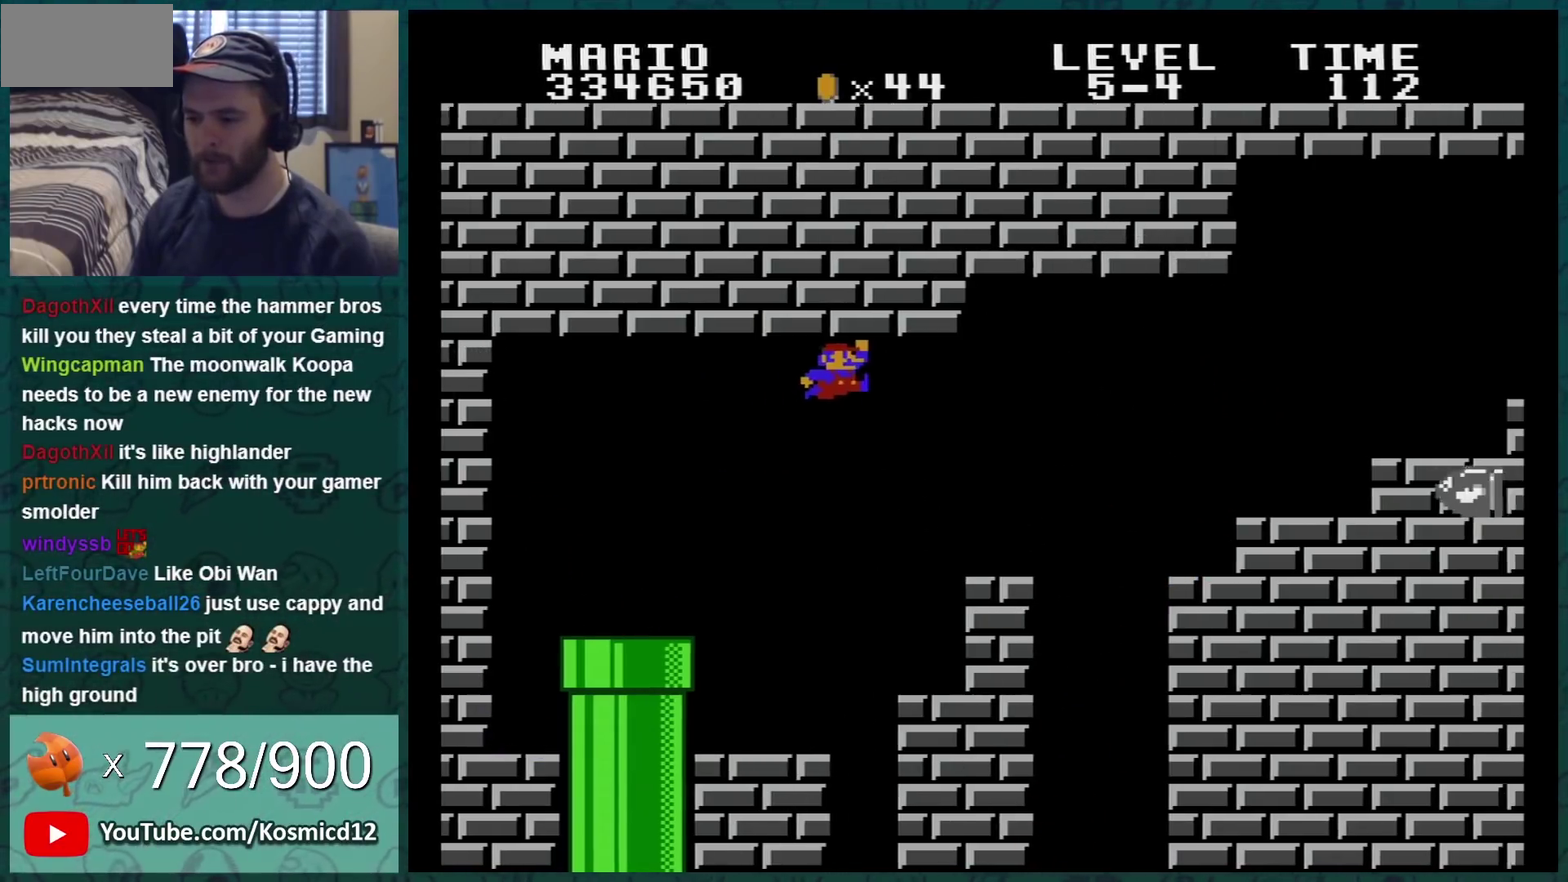
Gameplay with a controller (Nintendo layout); each line is a JSON object with the inputs held at the frame after it. "events" lists button and stick changes between this image and that frame as [ms after this image, input, new state], when the widget could be followed in between. Not read: L3 R3.
{"buttons": ["A", "B", "DPAD_RIGHT"], "events": [[317, "A", "down"]]}
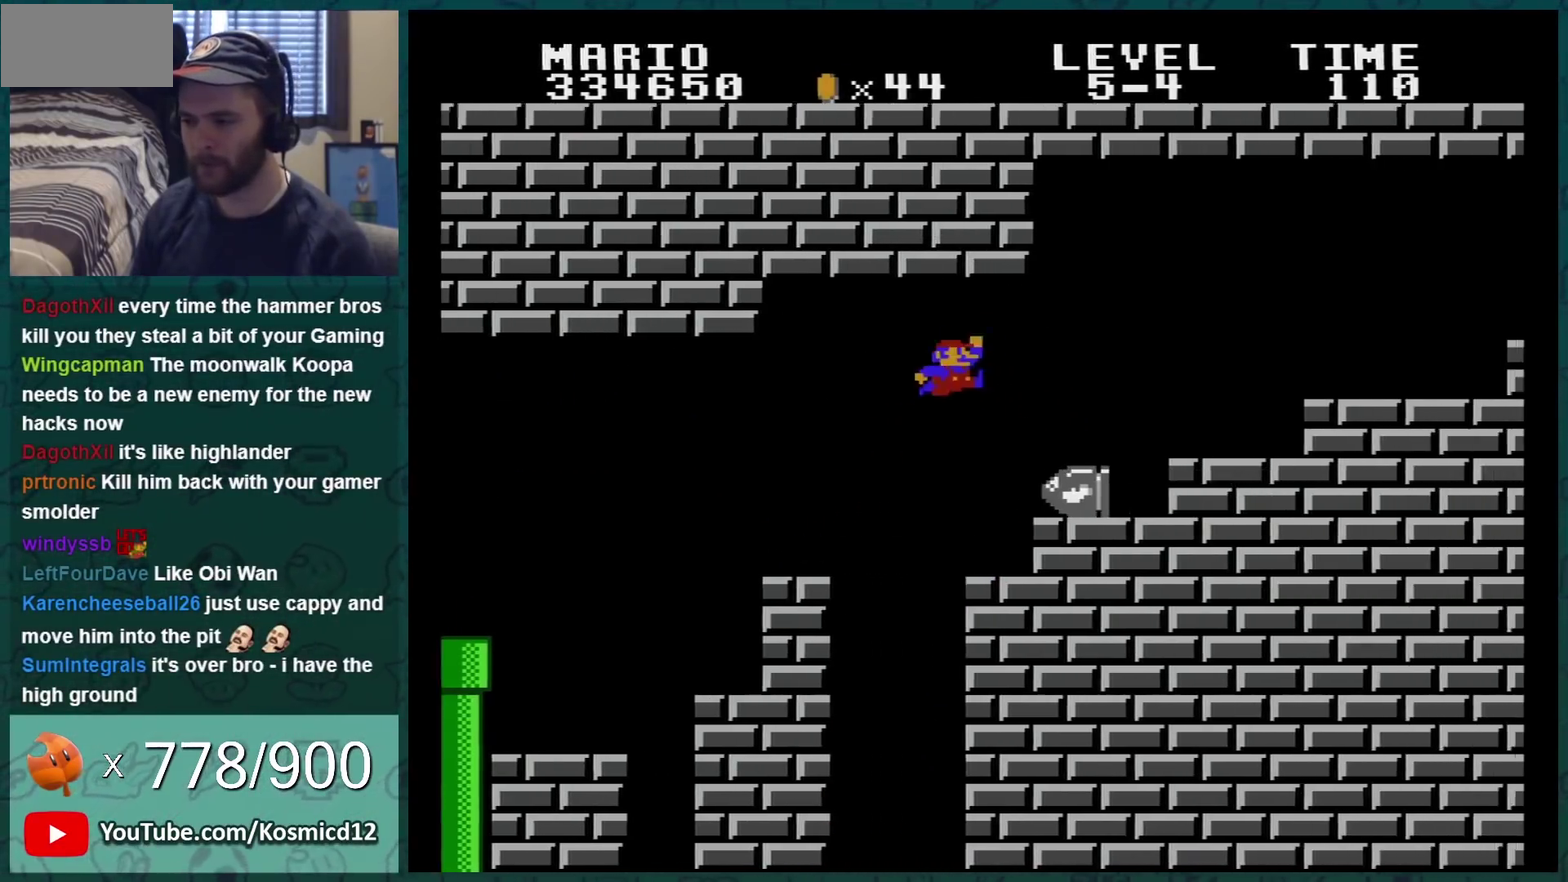
{"buttons": ["B", "DPAD_LEFT"], "events": [[100, "A", "up"], [100, "DPAD_RIGHT", "up"], [467, "DPAD_LEFT", "down"]]}
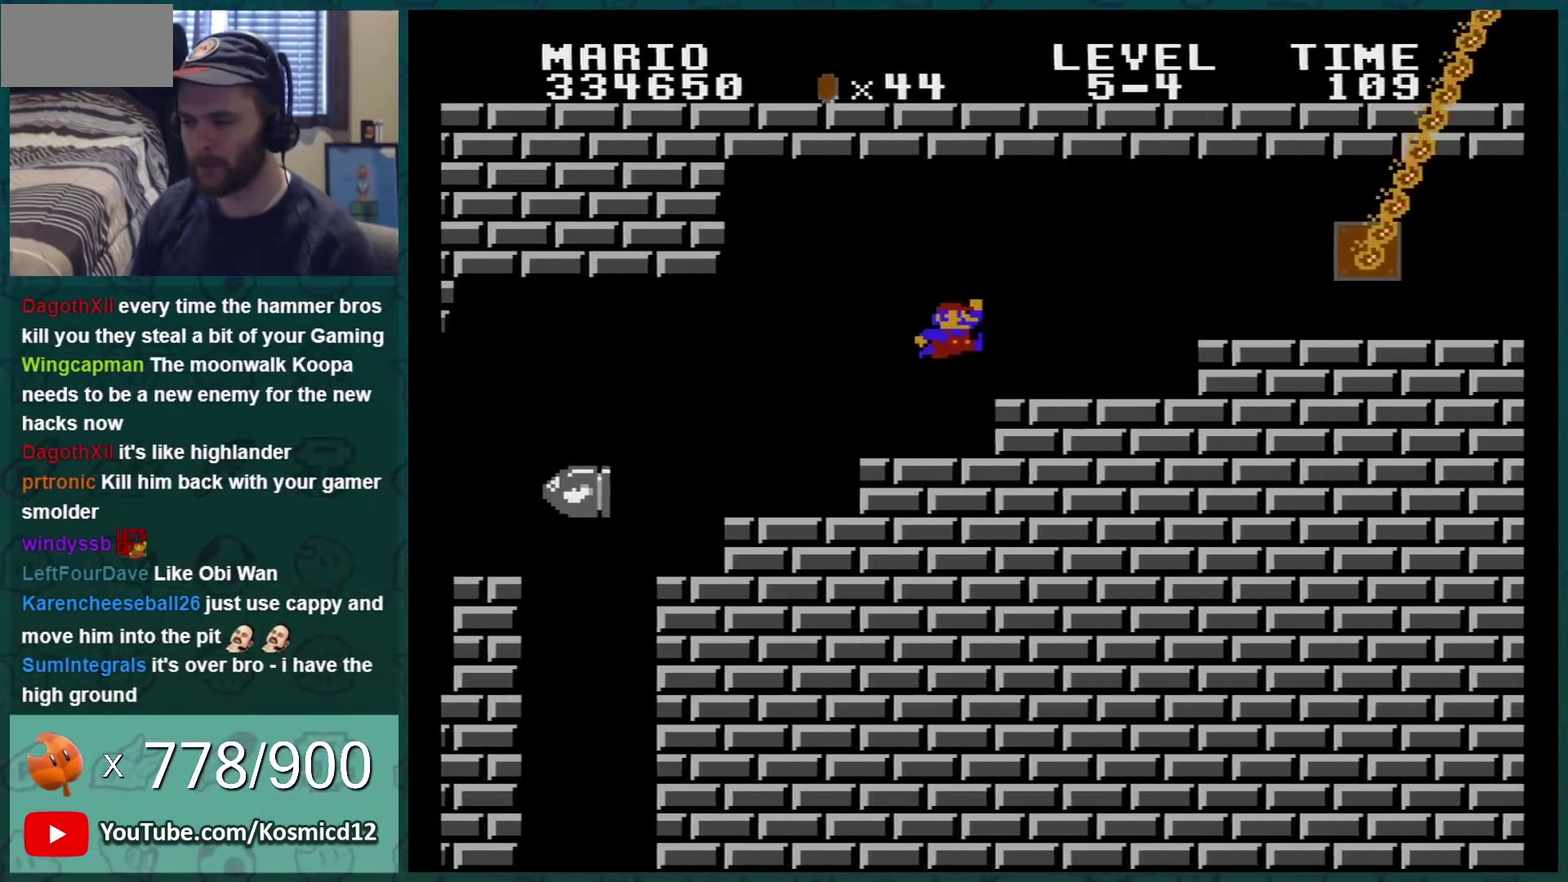
{"buttons": ["B"], "events": [[184, "DPAD_LEFT", "up"], [251, "DPAD_RIGHT", "down"], [351, "DPAD_RIGHT", "up"], [384, "DPAD_LEFT", "down"], [501, "DPAD_LEFT", "up"]]}
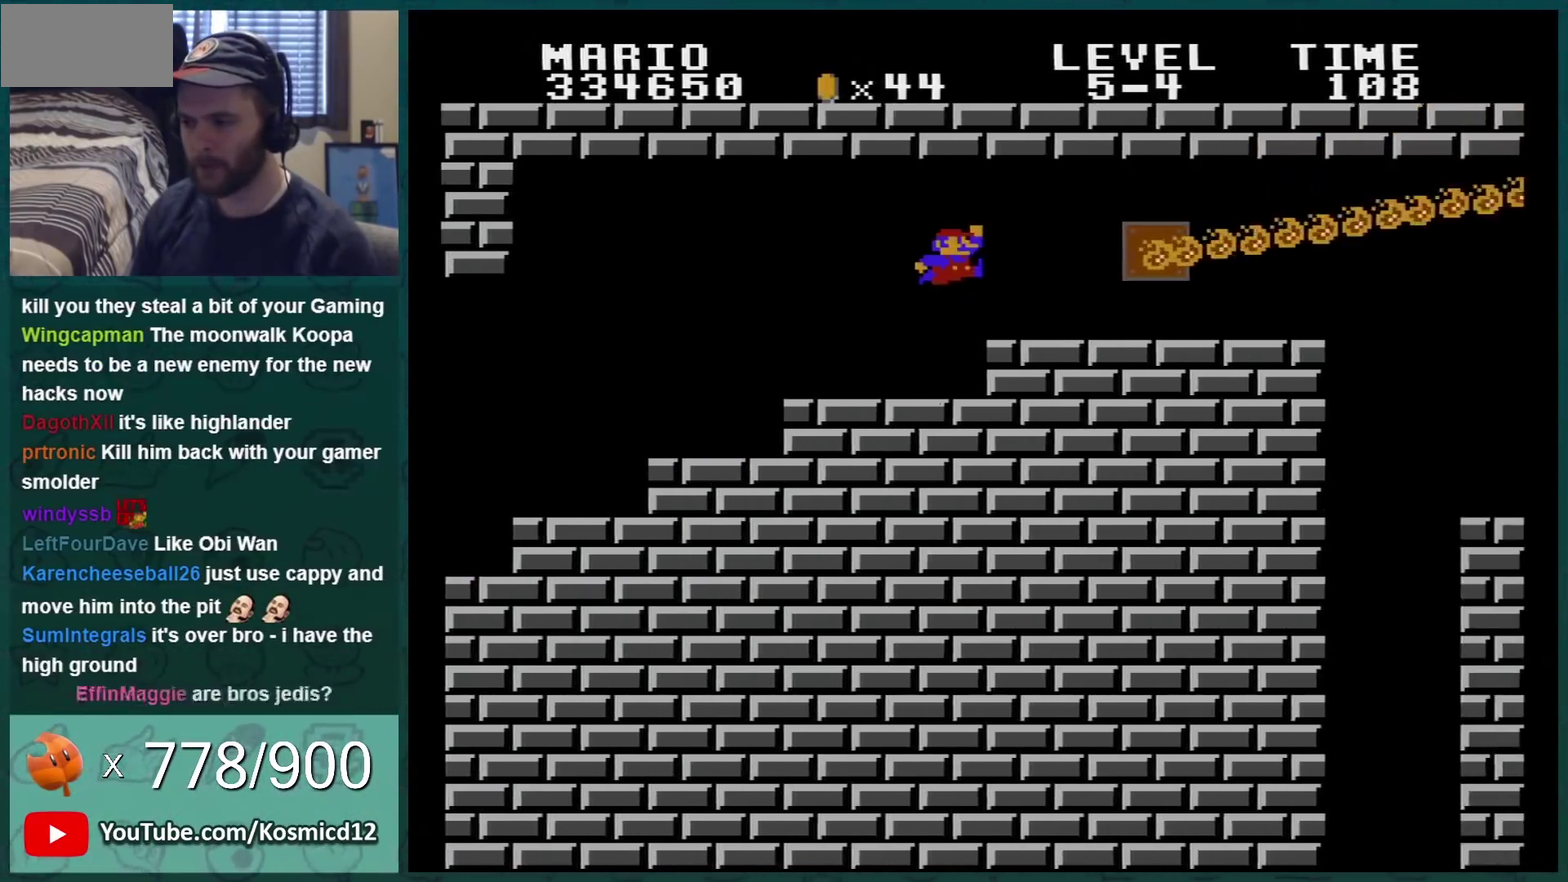
{"buttons": ["B"], "events": [[100, "DPAD_RIGHT", "down"], [217, "A", "down"], [284, "A", "up"], [317, "DPAD_RIGHT", "up"]]}
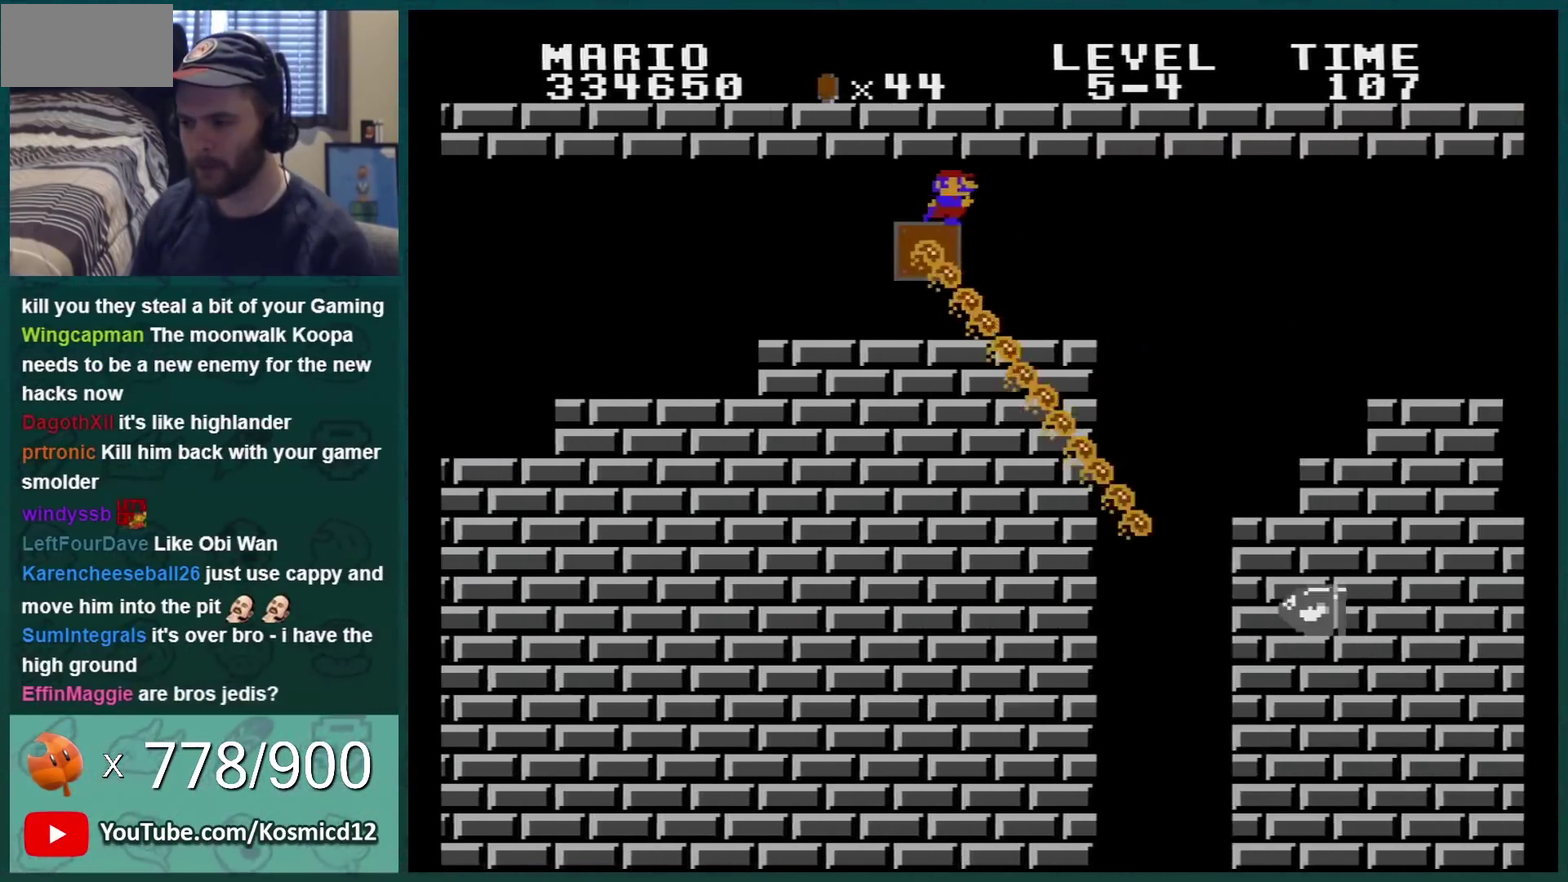
{"buttons": ["B", "DPAD_RIGHT"], "events": [[34, "DPAD_LEFT", "down"], [184, "DPAD_LEFT", "up"], [217, "DPAD_RIGHT", "down"]]}
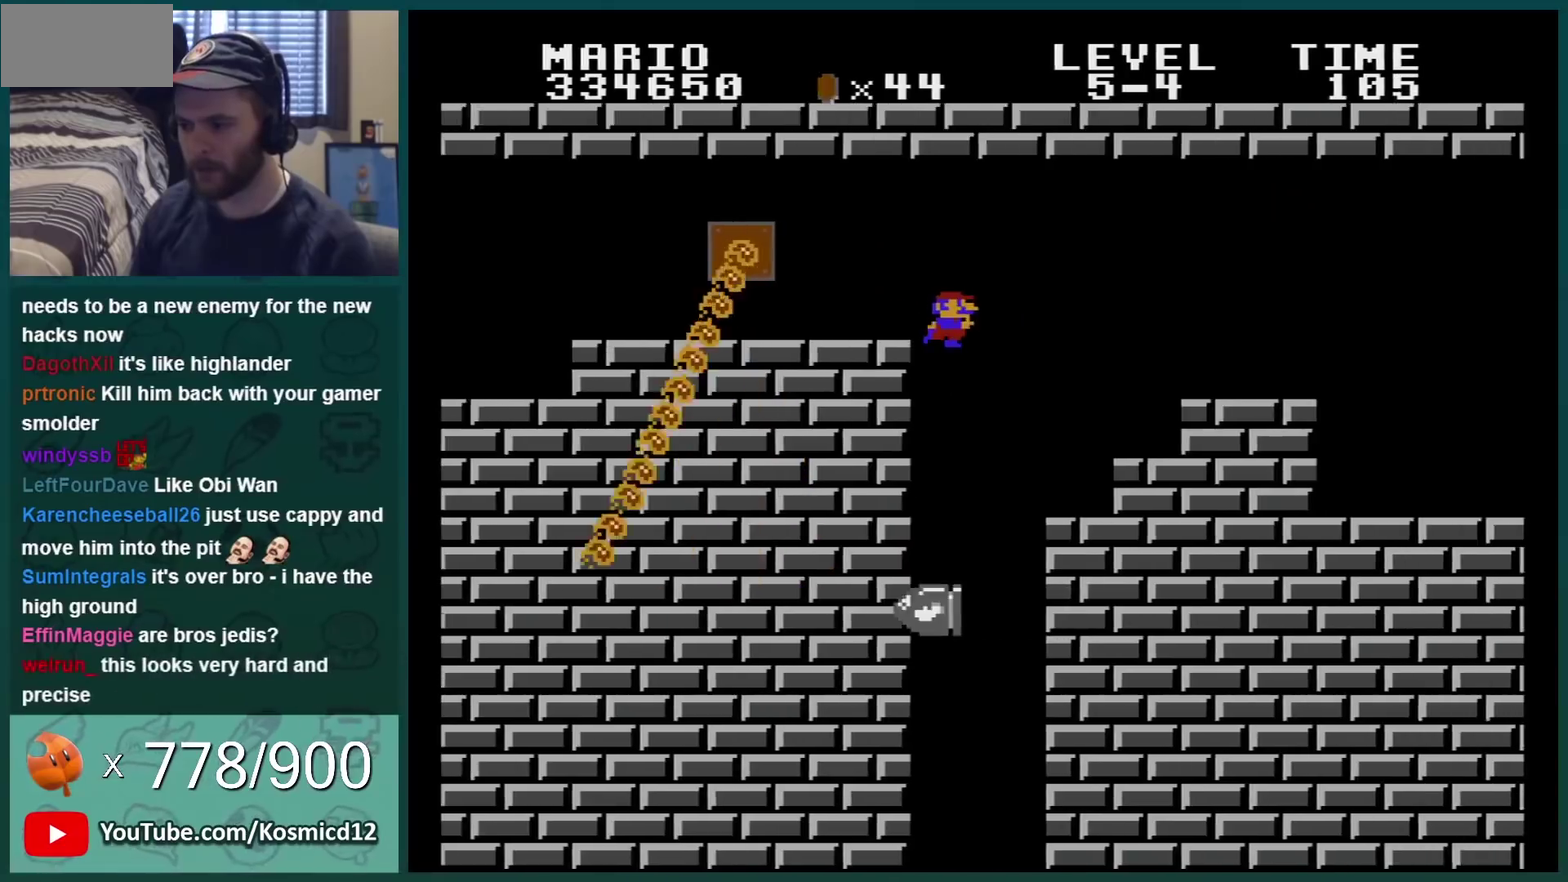
{"buttons": ["B", "DPAD_RIGHT"], "events": [[317, "A", "down"], [434, "A", "up"]]}
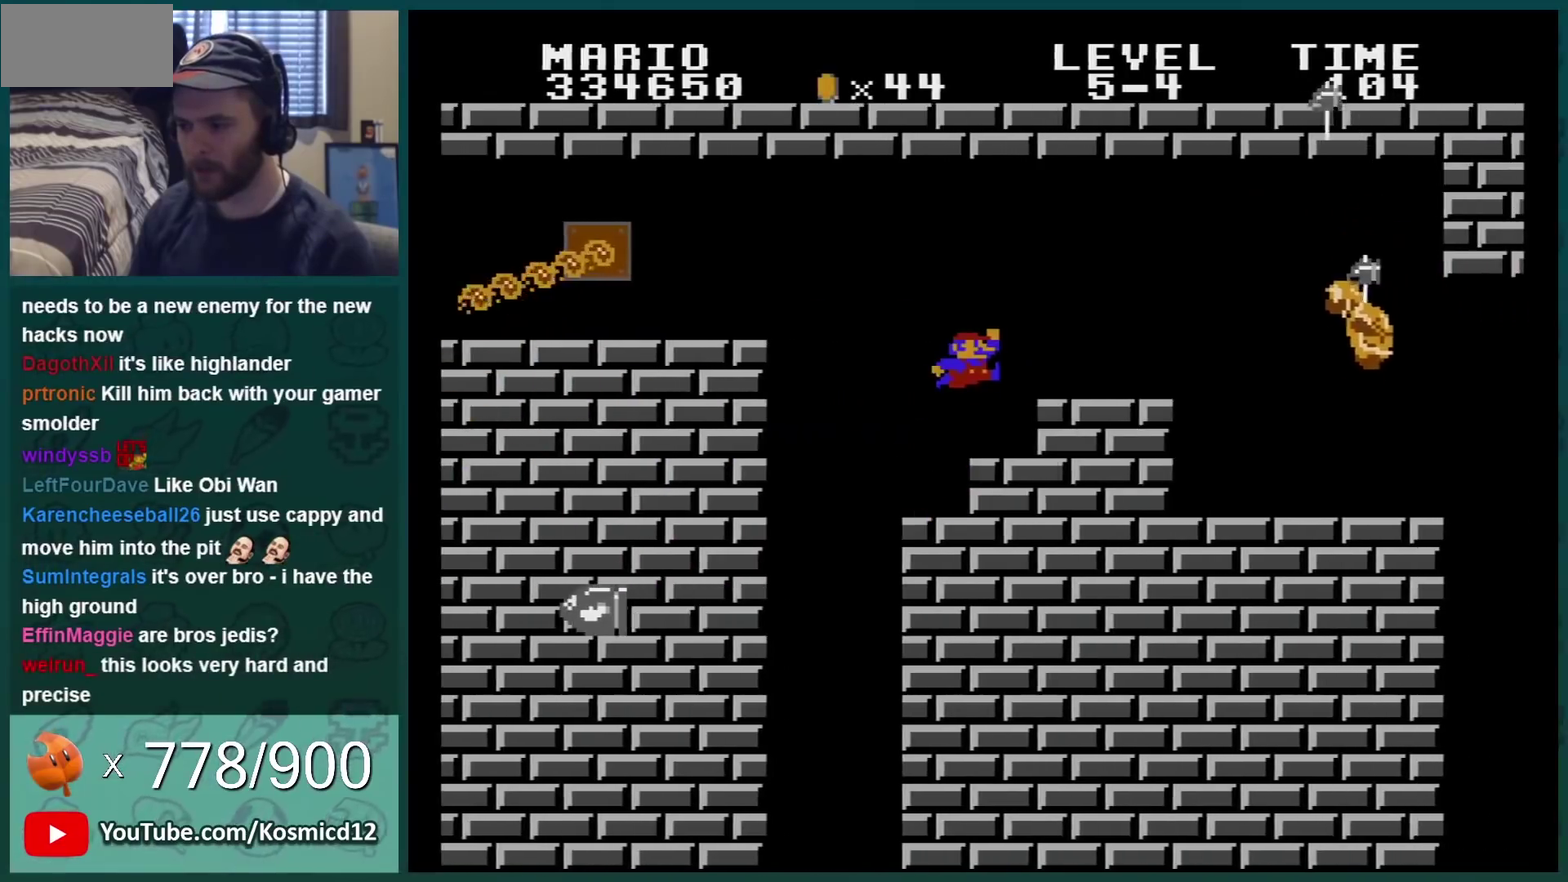
{"buttons": ["B"], "events": [[284, "DPAD_RIGHT", "up"], [301, "DPAD_LEFT", "down"], [468, "DPAD_LEFT", "up"]]}
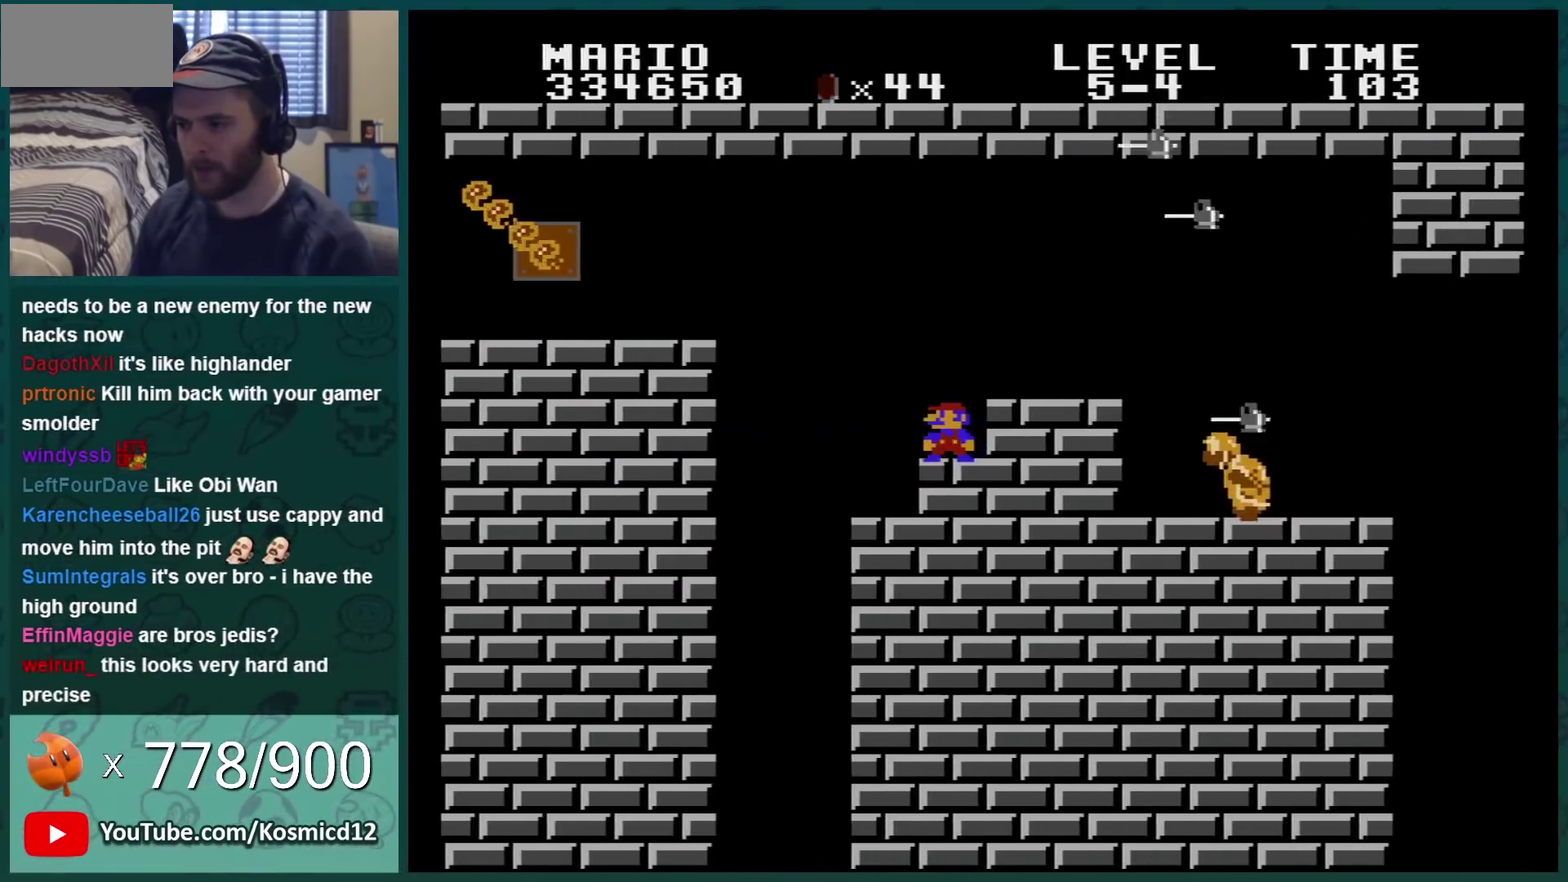
{"buttons": ["A", "B", "DPAD_RIGHT"], "events": [[100, "DPAD_LEFT", "down"], [184, "DPAD_LEFT", "up"], [384, "A", "down"], [500, "DPAD_RIGHT", "down"]]}
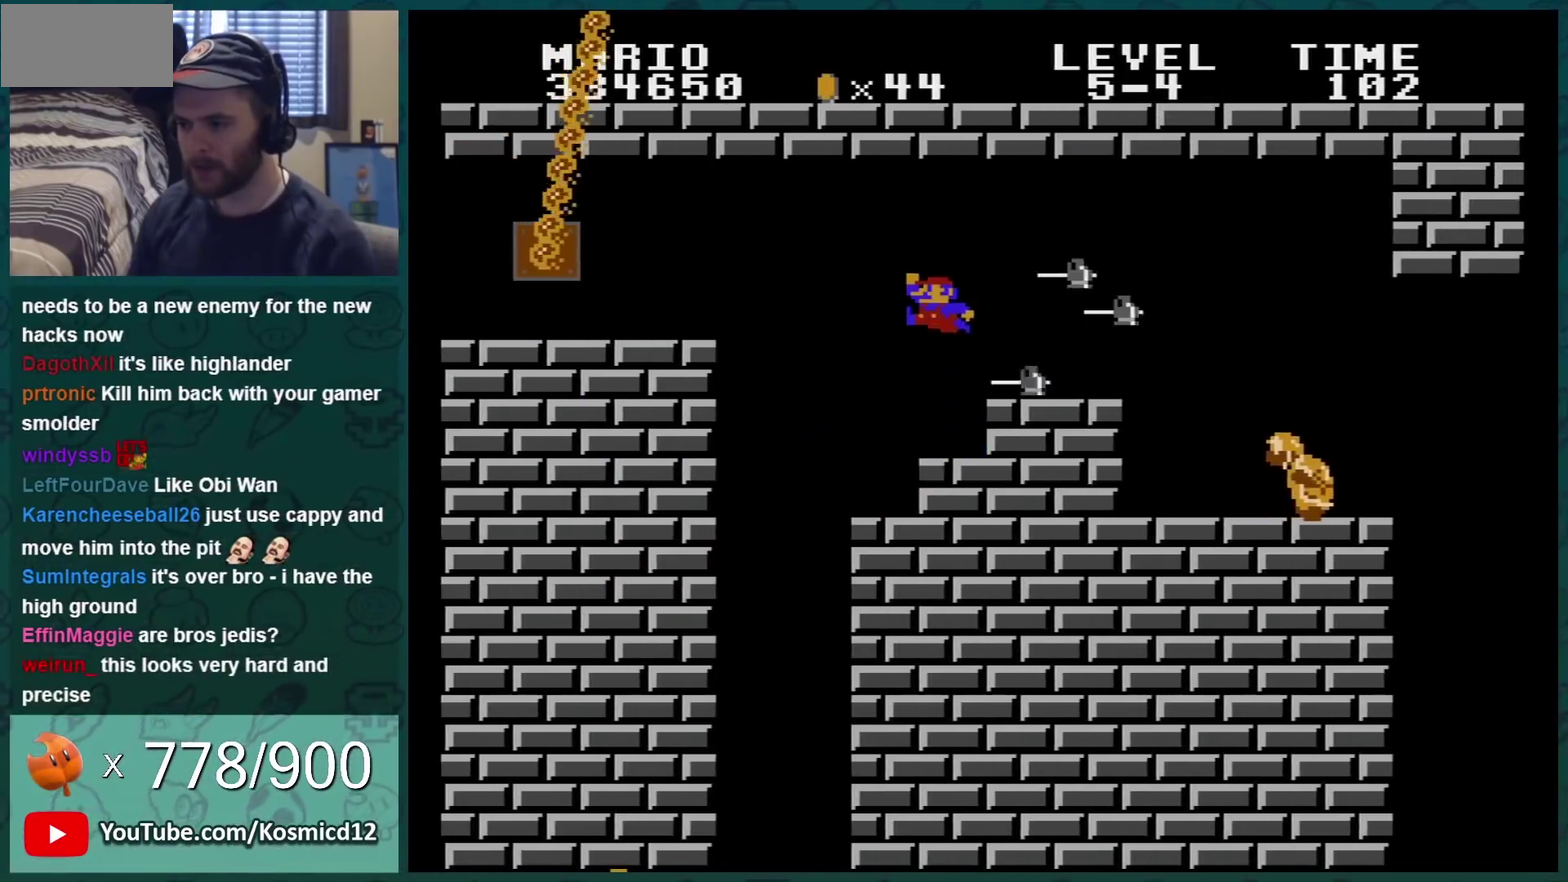
{"buttons": ["B", "DPAD_RIGHT"], "events": [[501, "A", "up"]]}
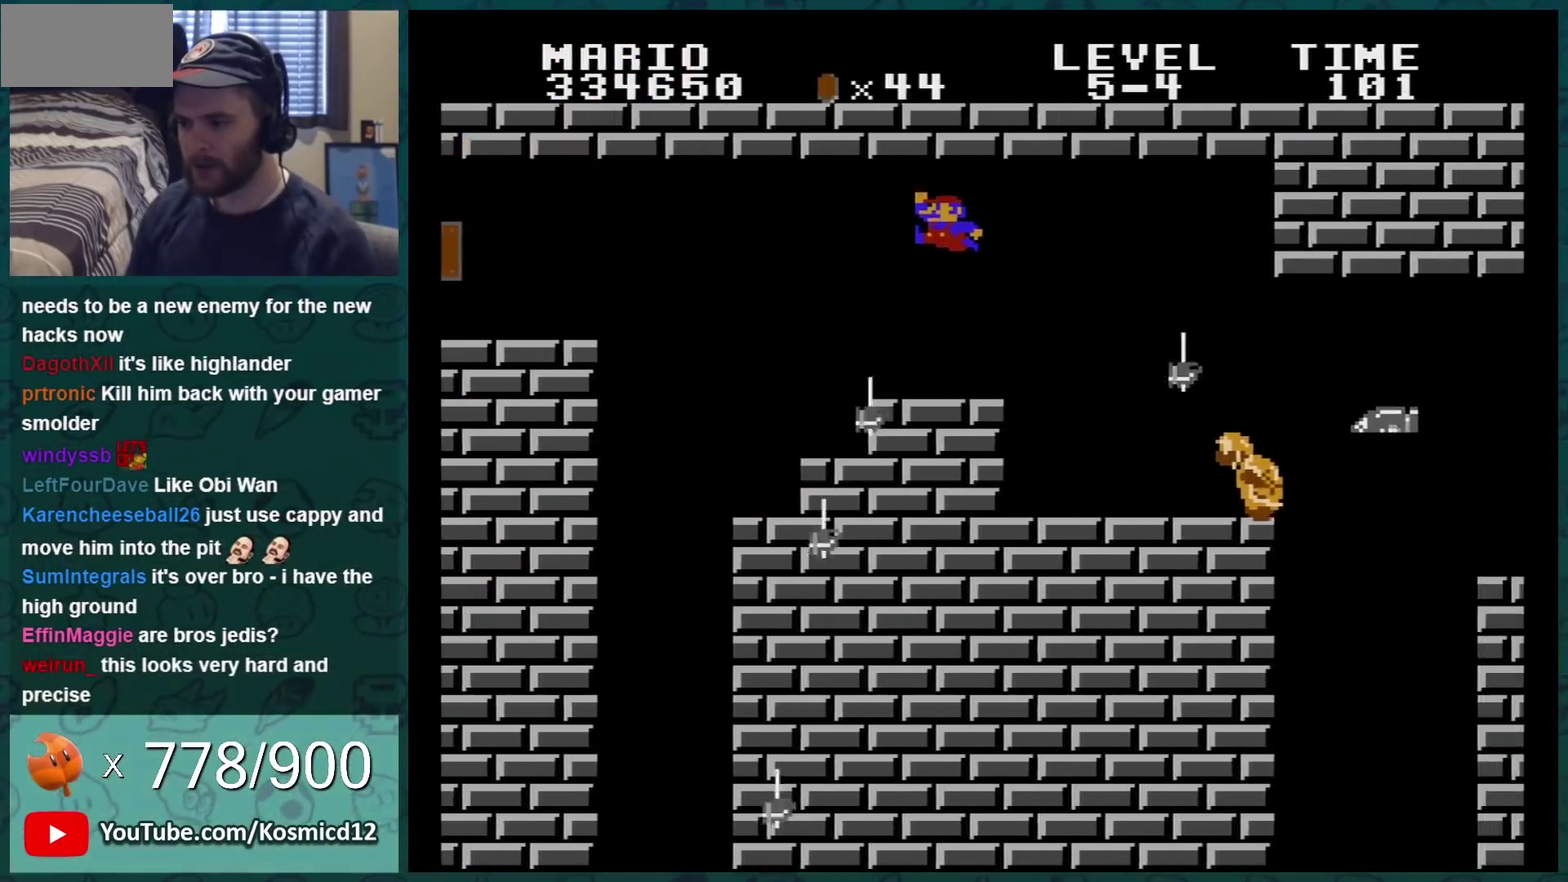
{"buttons": ["B", "DPAD_LEFT"], "events": [[150, "DPAD_RIGHT", "up"], [184, "DPAD_LEFT", "down"]]}
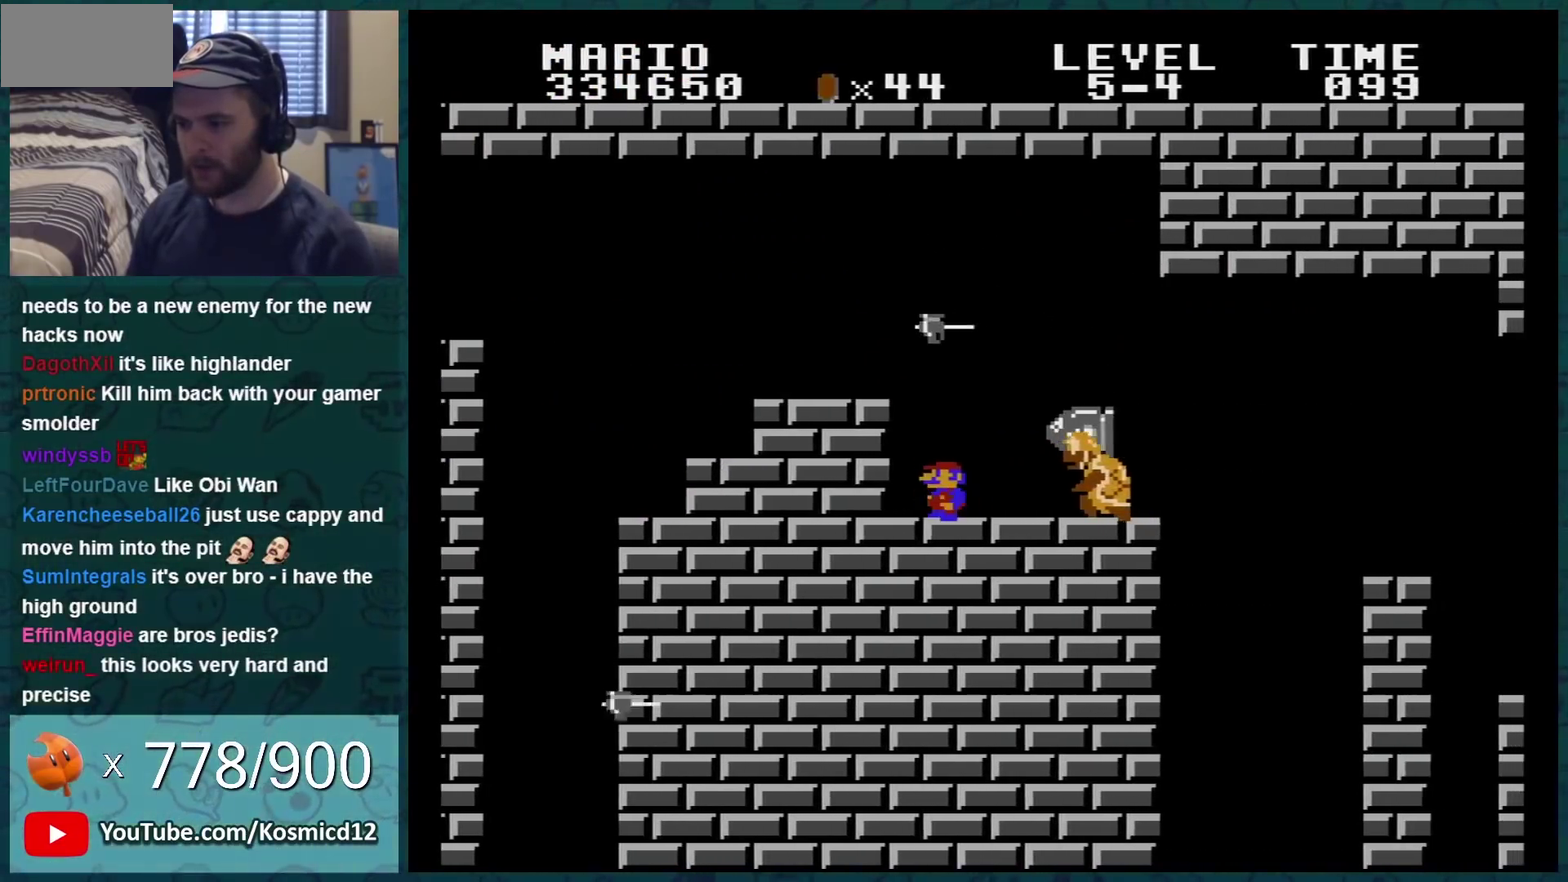
{"buttons": ["B", "DPAD_LEFT"], "events": [[84, "DPAD_LEFT", "up"], [201, "DPAD_LEFT", "down"], [267, "DPAD_LEFT", "up"], [334, "DPAD_RIGHT", "down"], [434, "DPAD_RIGHT", "up"], [484, "DPAD_LEFT", "down"]]}
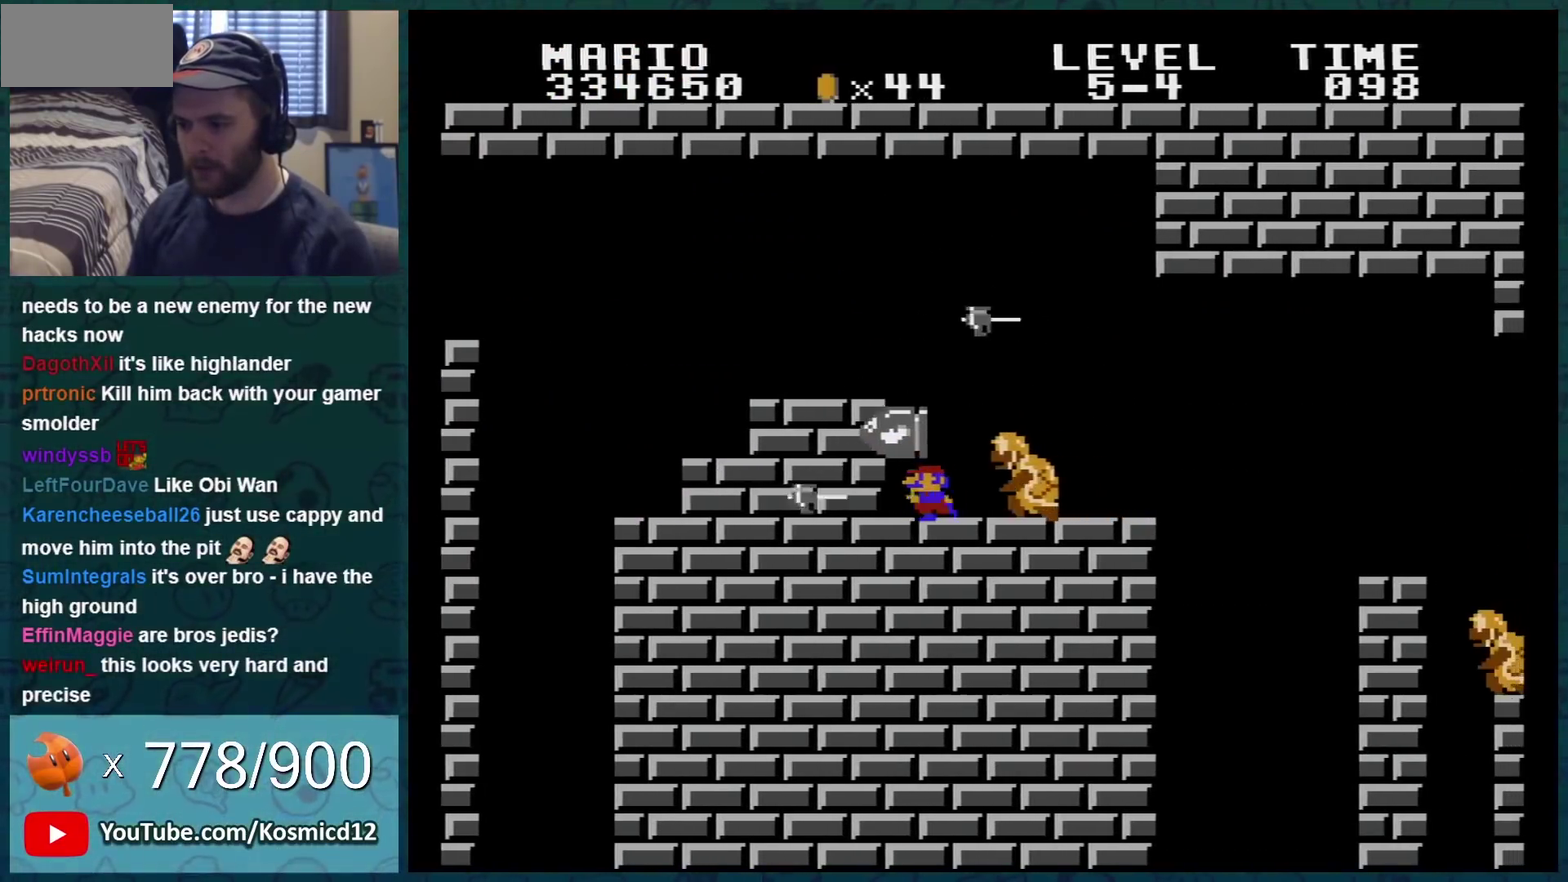
{"buttons": ["B"], "events": [[134, "DPAD_LEFT", "up"], [234, "DPAD_LEFT", "down"], [451, "DPAD_LEFT", "up"]]}
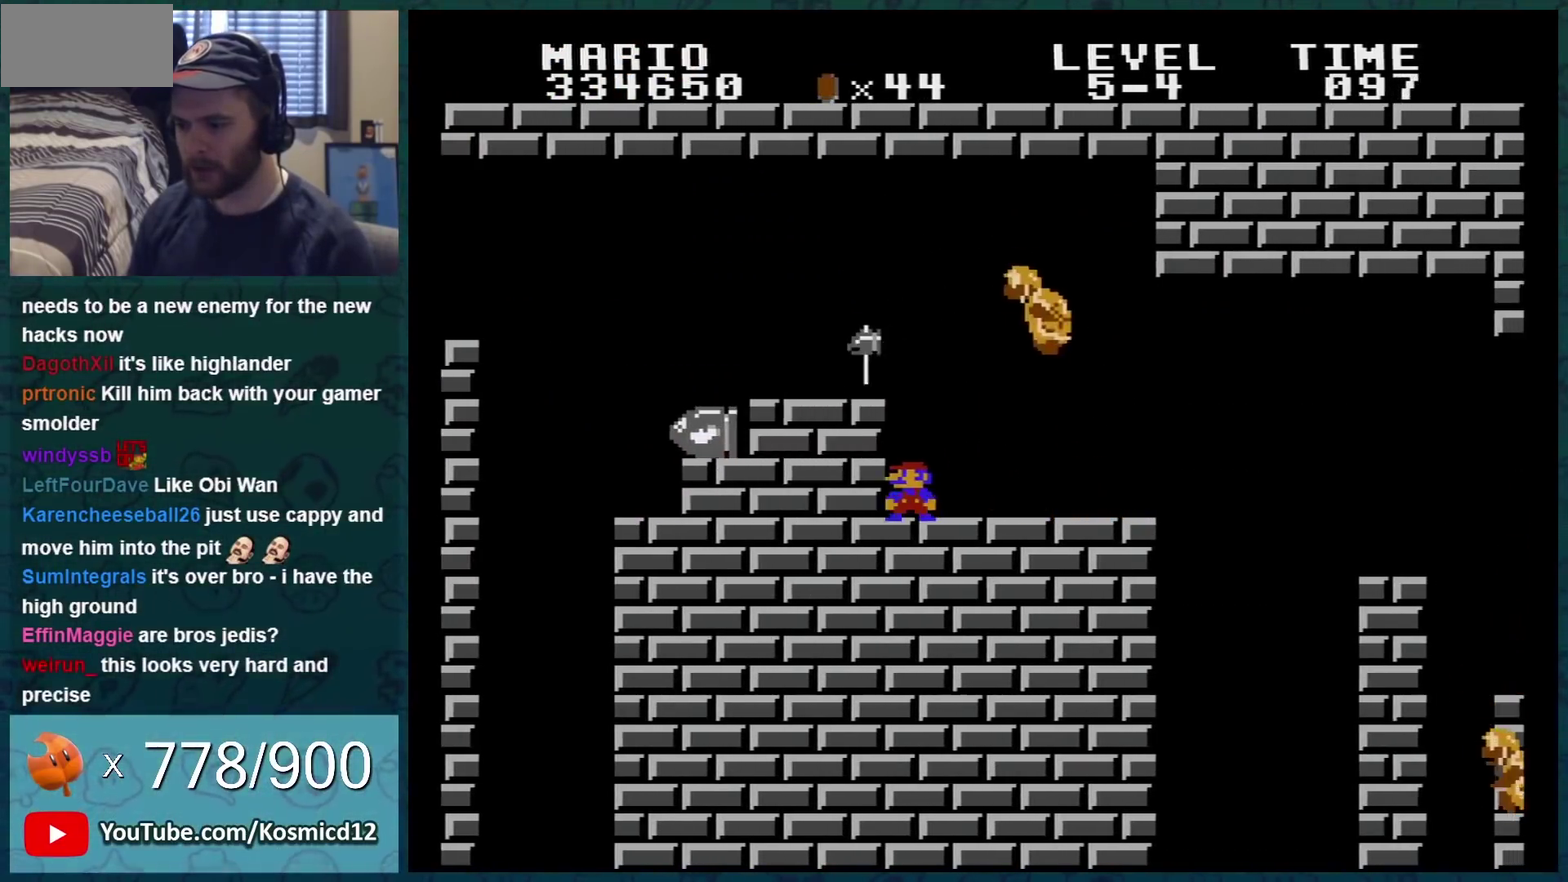
{"buttons": ["B", "DPAD_RIGHT"], "events": [[33, "DPAD_RIGHT", "down"], [200, "DPAD_RIGHT", "up"], [384, "DPAD_RIGHT", "down"]]}
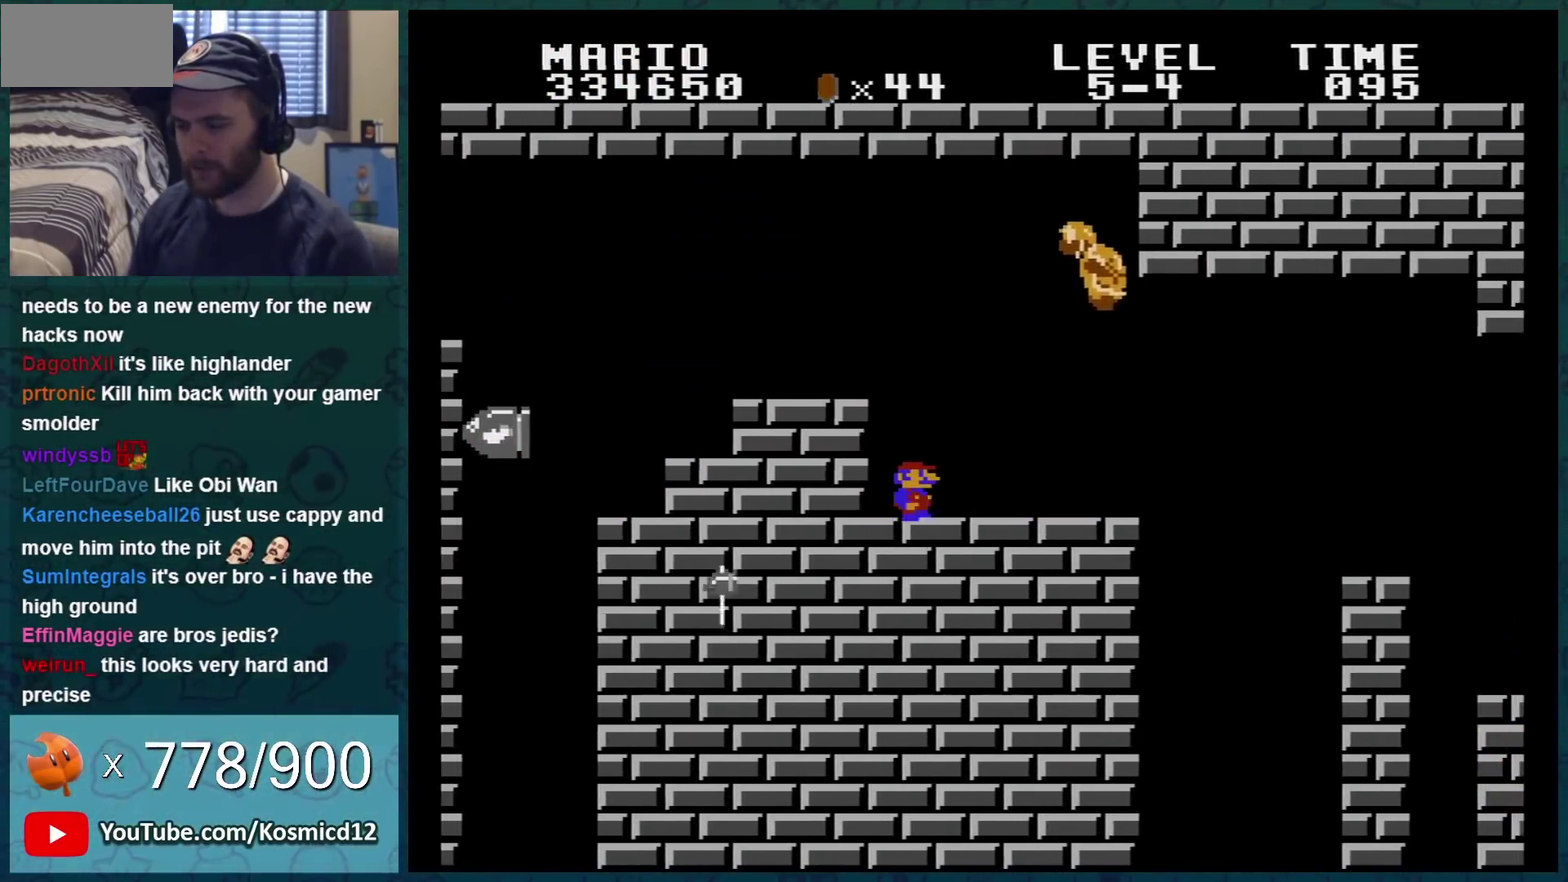
{"buttons": ["B"], "events": [[34, "DPAD_RIGHT", "up"], [351, "DPAD_RIGHT", "down"], [451, "DPAD_RIGHT", "up"]]}
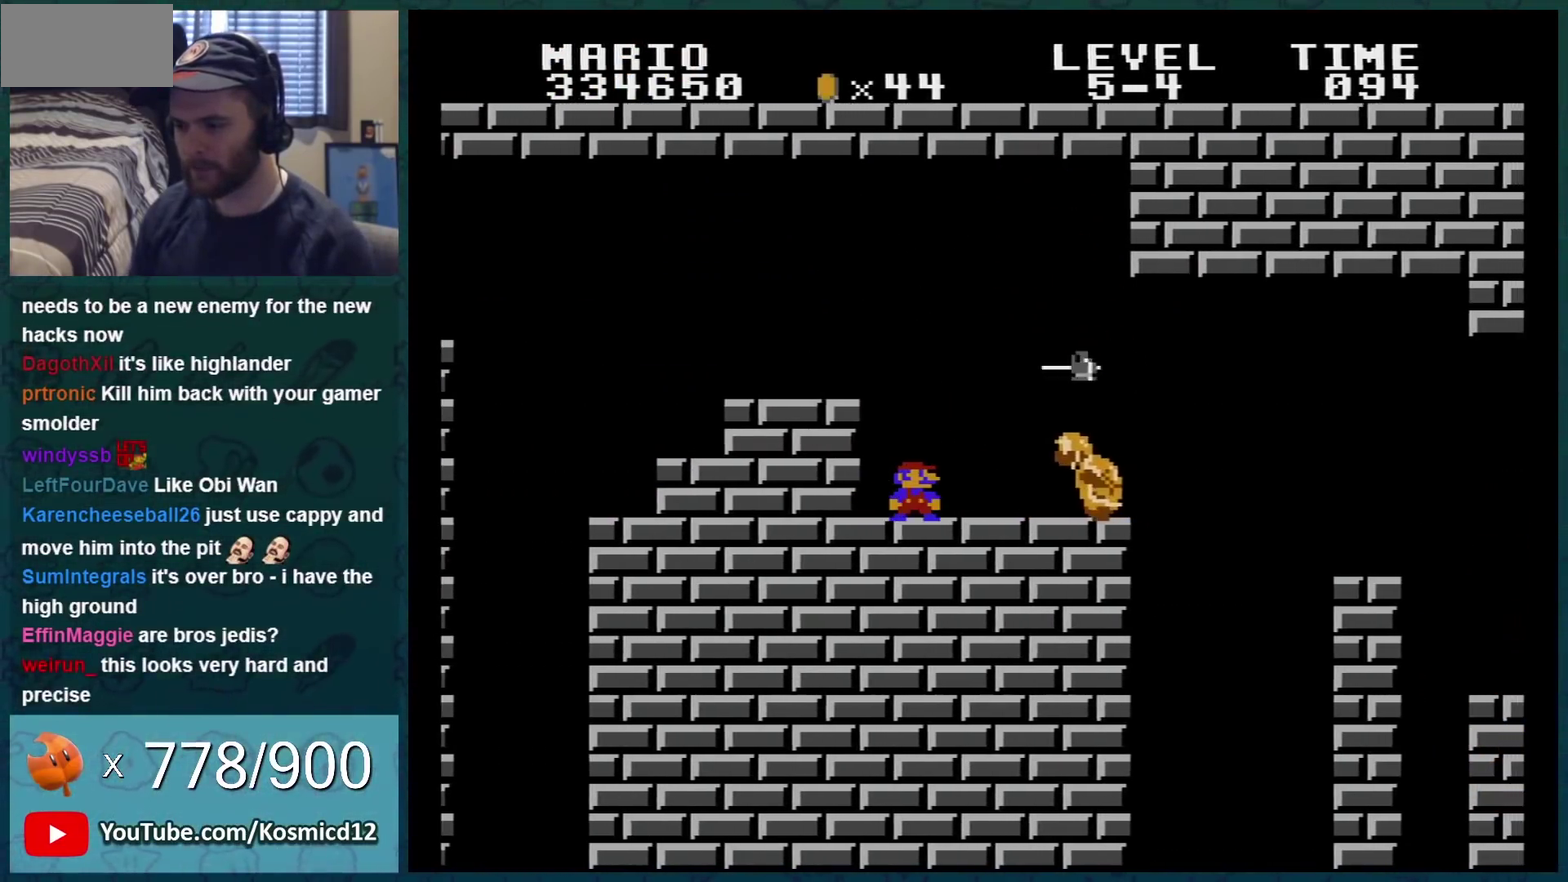
{"buttons": ["B"], "events": [[417, "DPAD_LEFT", "down"], [500, "DPAD_LEFT", "up"]]}
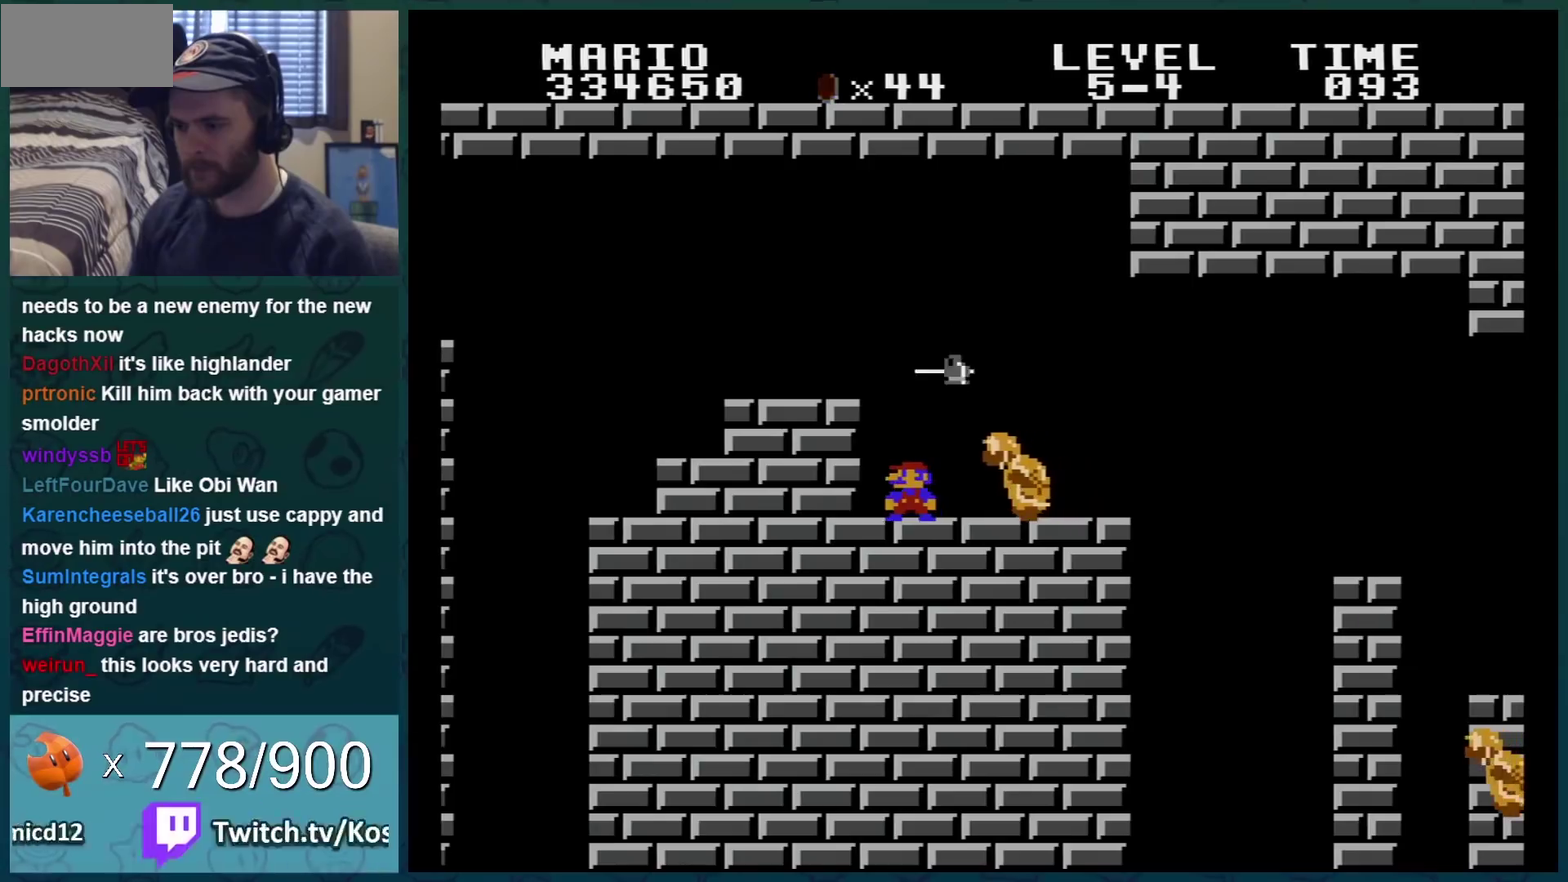
{"buttons": ["B", "DPAD_LEFT"], "events": [[100, "DPAD_LEFT", "down"], [184, "DPAD_LEFT", "up"], [401, "DPAD_LEFT", "down"]]}
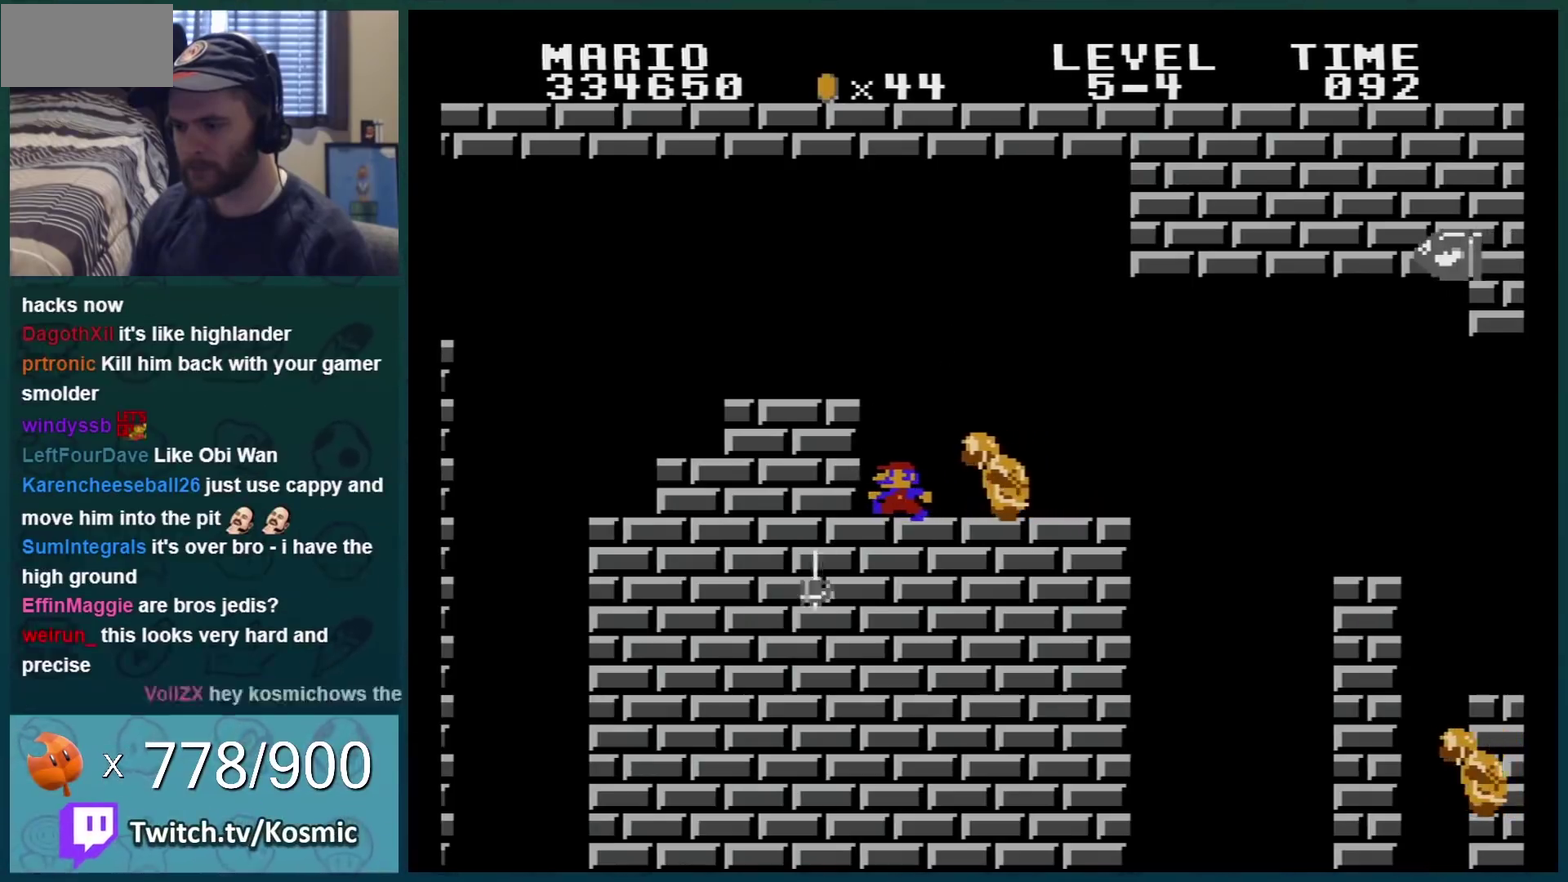
{"buttons": ["B"], "events": [[33, "DPAD_LEFT", "up"], [100, "DPAD_RIGHT", "down"], [217, "DPAD_RIGHT", "up"], [283, "DPAD_RIGHT", "down"], [434, "DPAD_RIGHT", "up"]]}
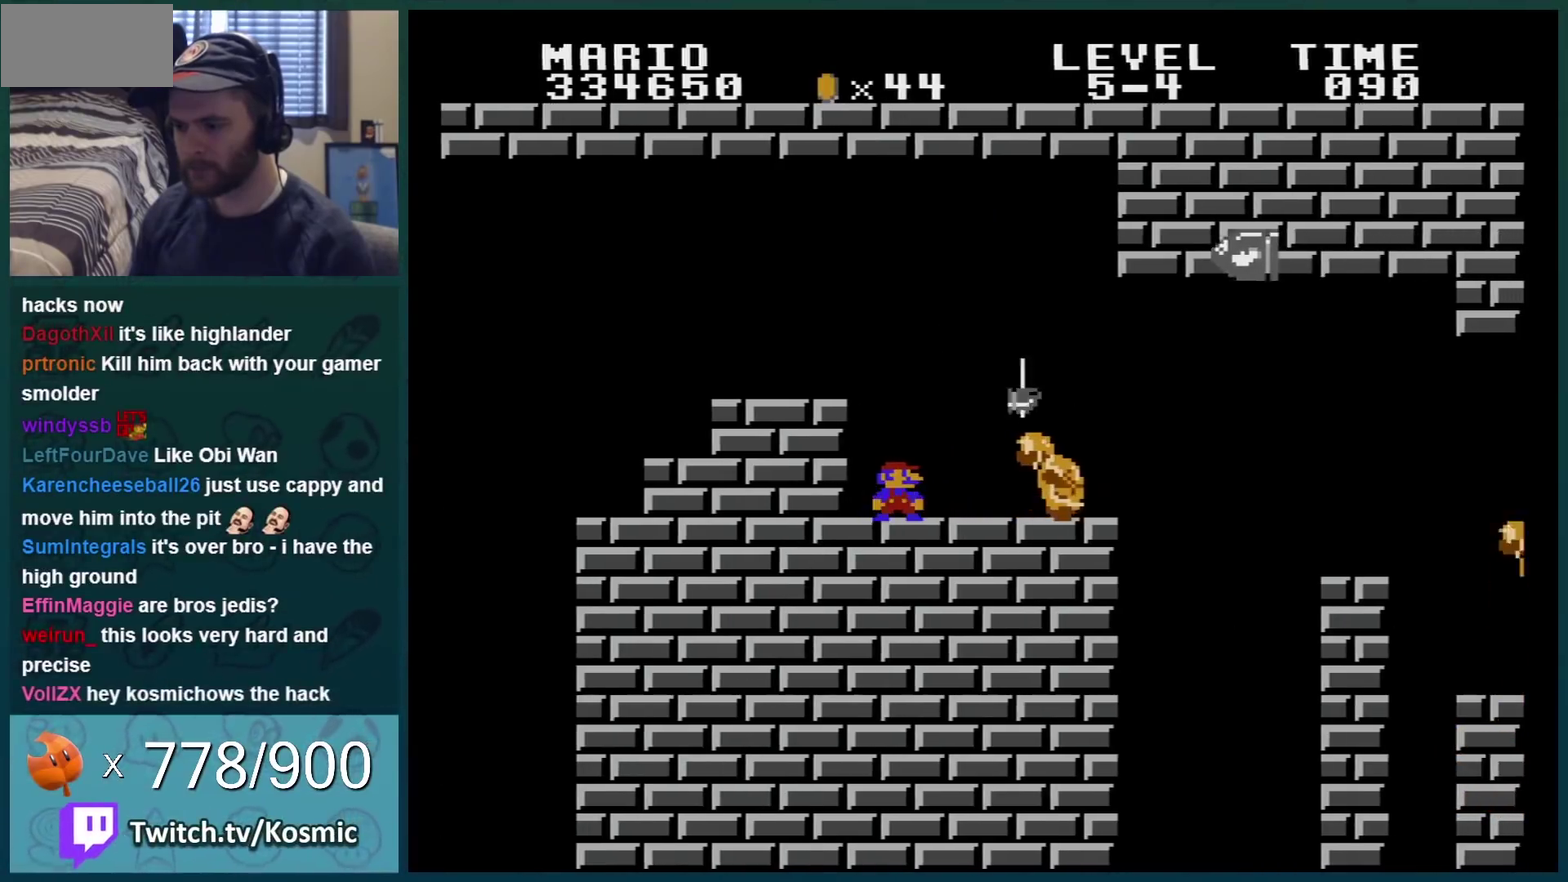
{"buttons": ["B"], "events": [[34, "DPAD_RIGHT", "down"], [134, "DPAD_RIGHT", "up"], [251, "DPAD_RIGHT", "down"], [401, "DPAD_RIGHT", "up"]]}
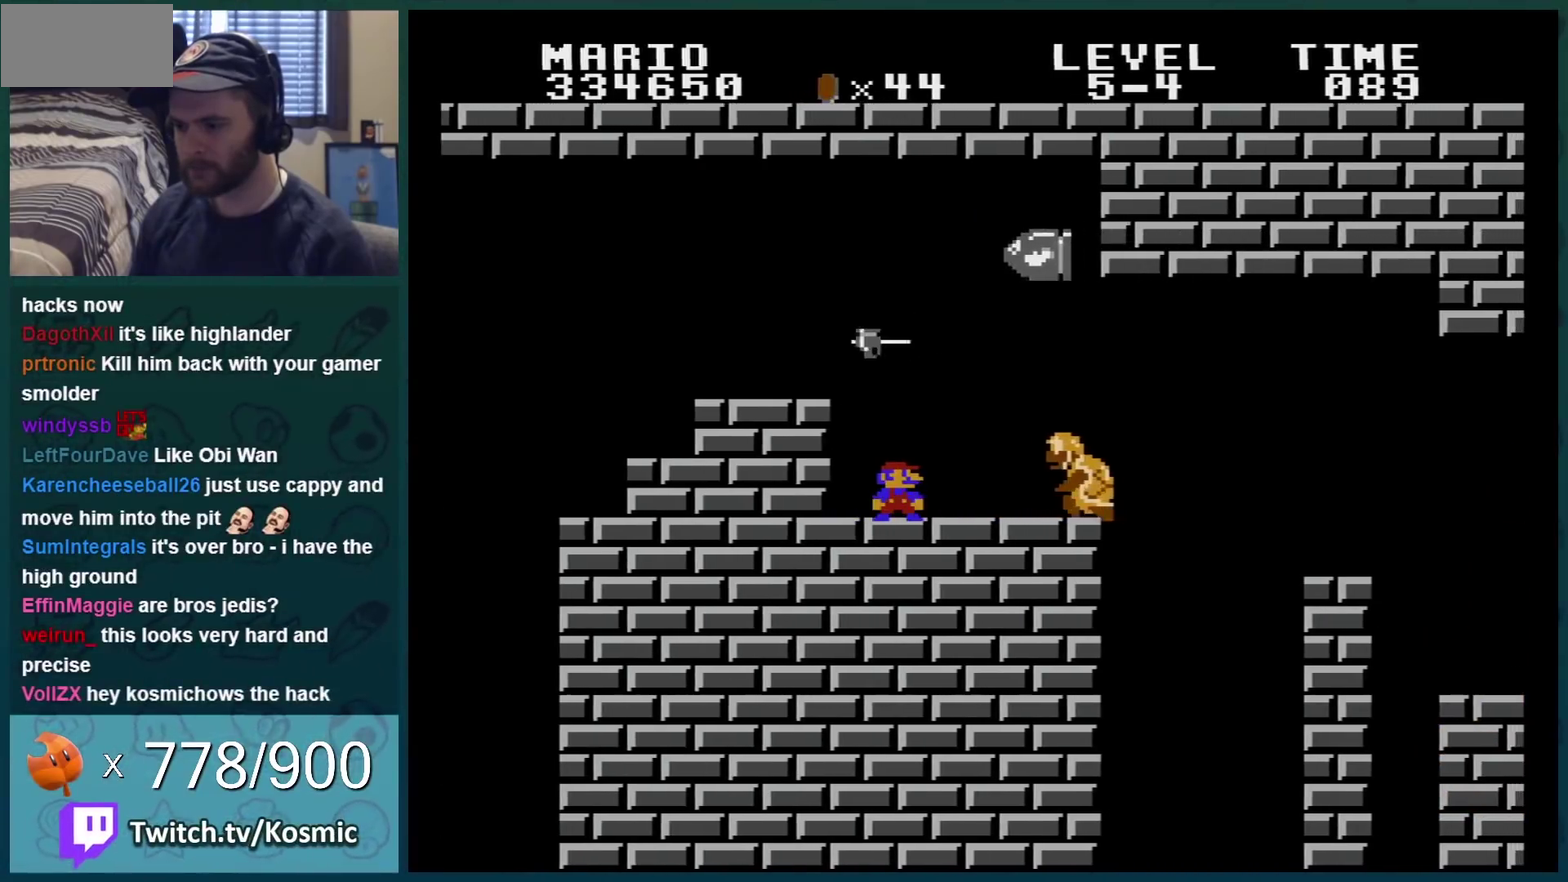
{"buttons": ["B"], "events": [[217, "DPAD_LEFT", "down"], [317, "DPAD_LEFT", "up"]]}
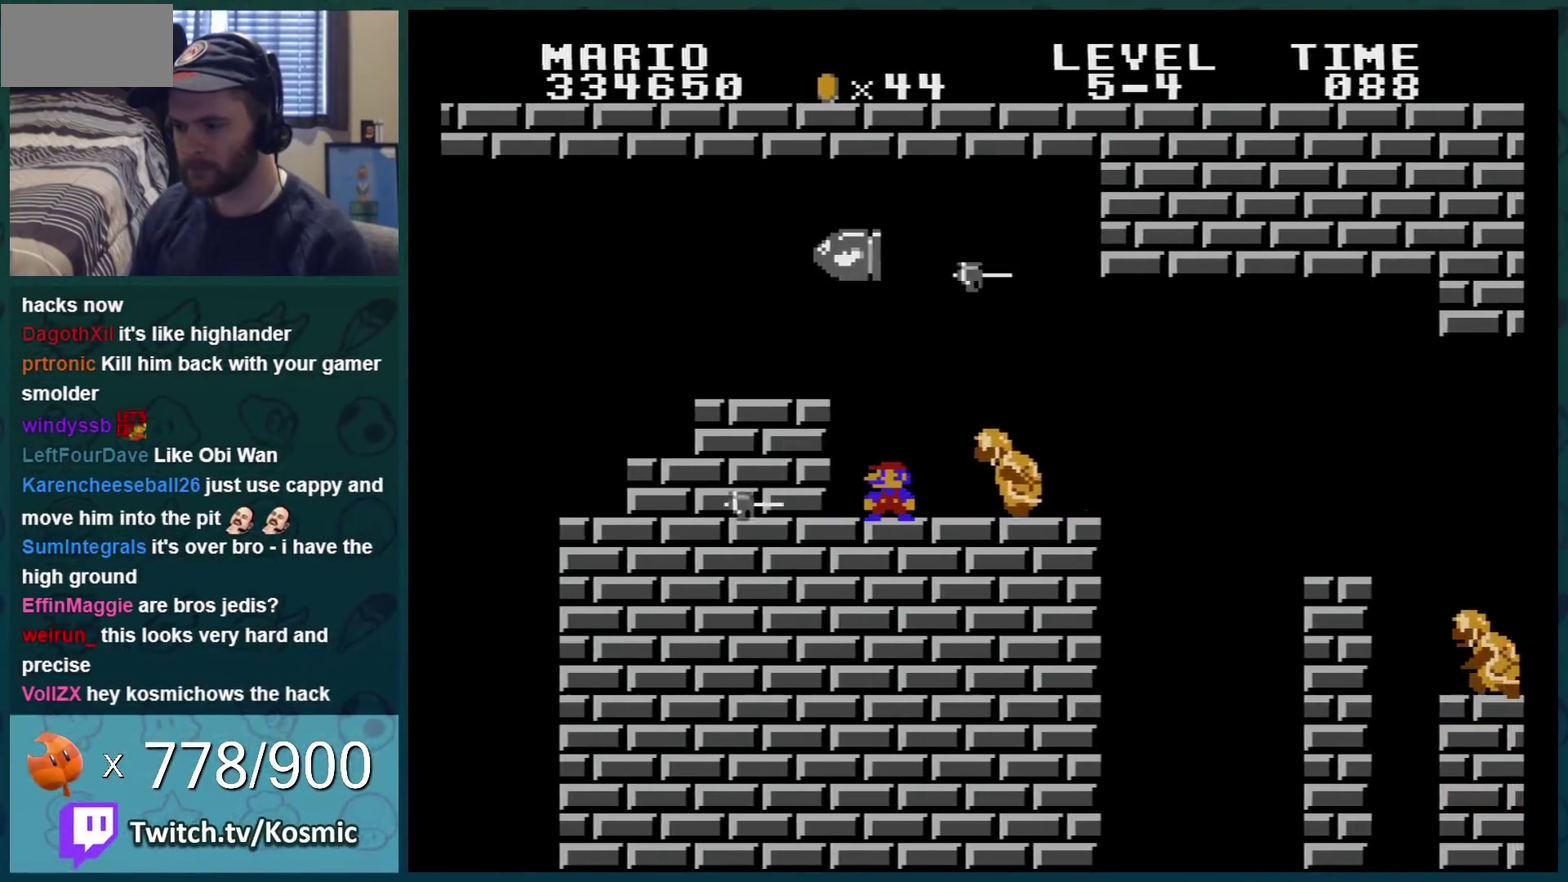
{"buttons": ["B", "DPAD_LEFT"], "events": [[17, "DPAD_LEFT", "down"], [217, "DPAD_LEFT", "up"], [467, "DPAD_LEFT", "down"]]}
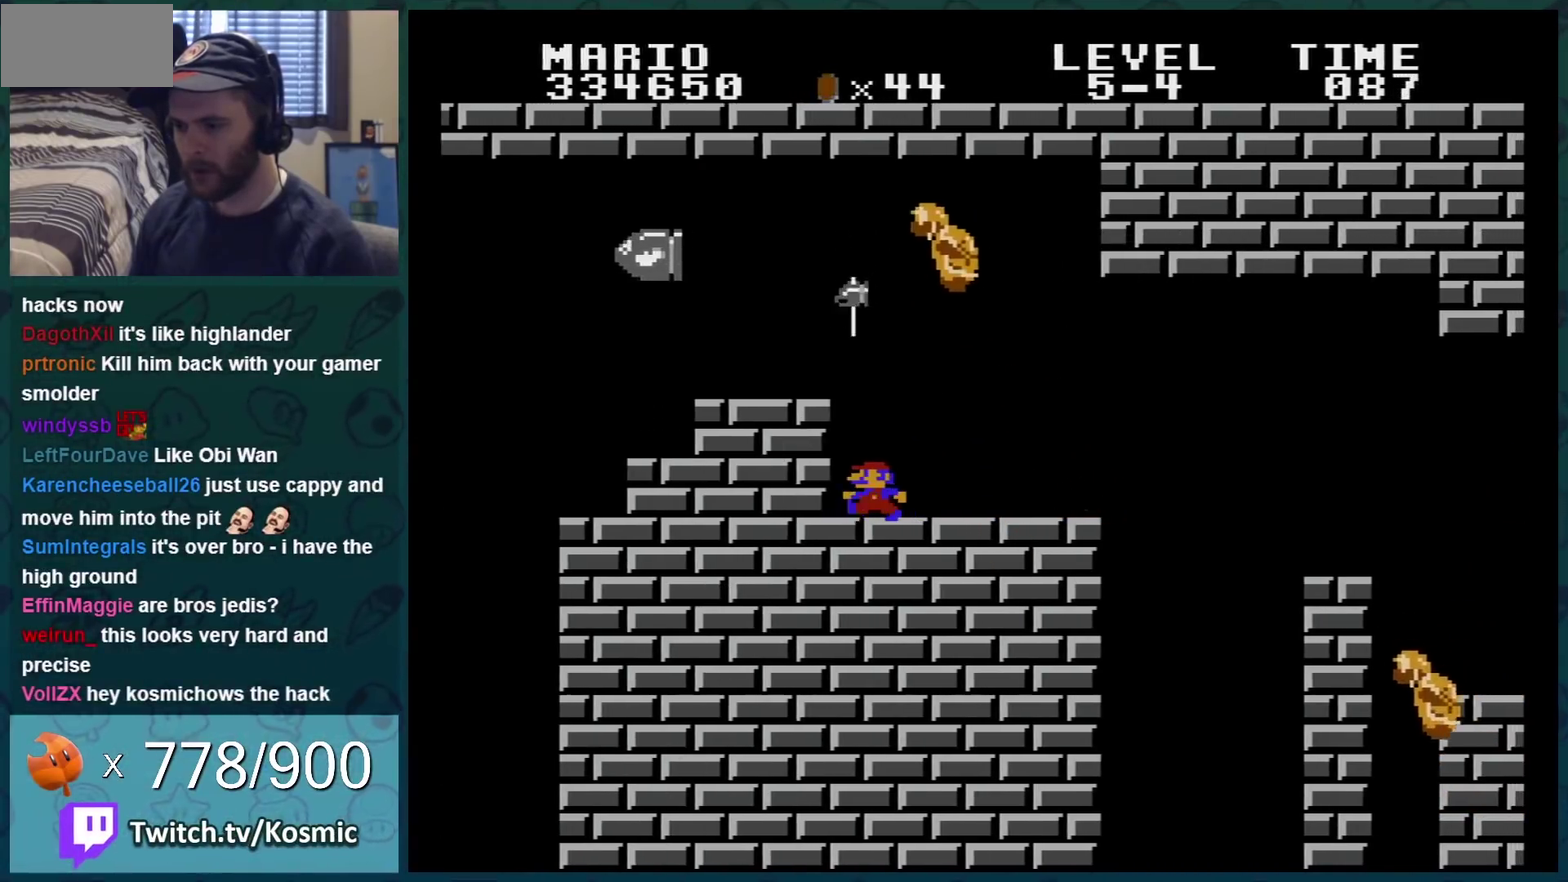
{"buttons": ["B"], "events": [[50, "DPAD_LEFT", "up"], [183, "A", "down"], [217, "DPAD_RIGHT", "down"], [250, "A", "up"], [300, "DPAD_RIGHT", "up"], [367, "DPAD_LEFT", "down"], [467, "DPAD_LEFT", "up"]]}
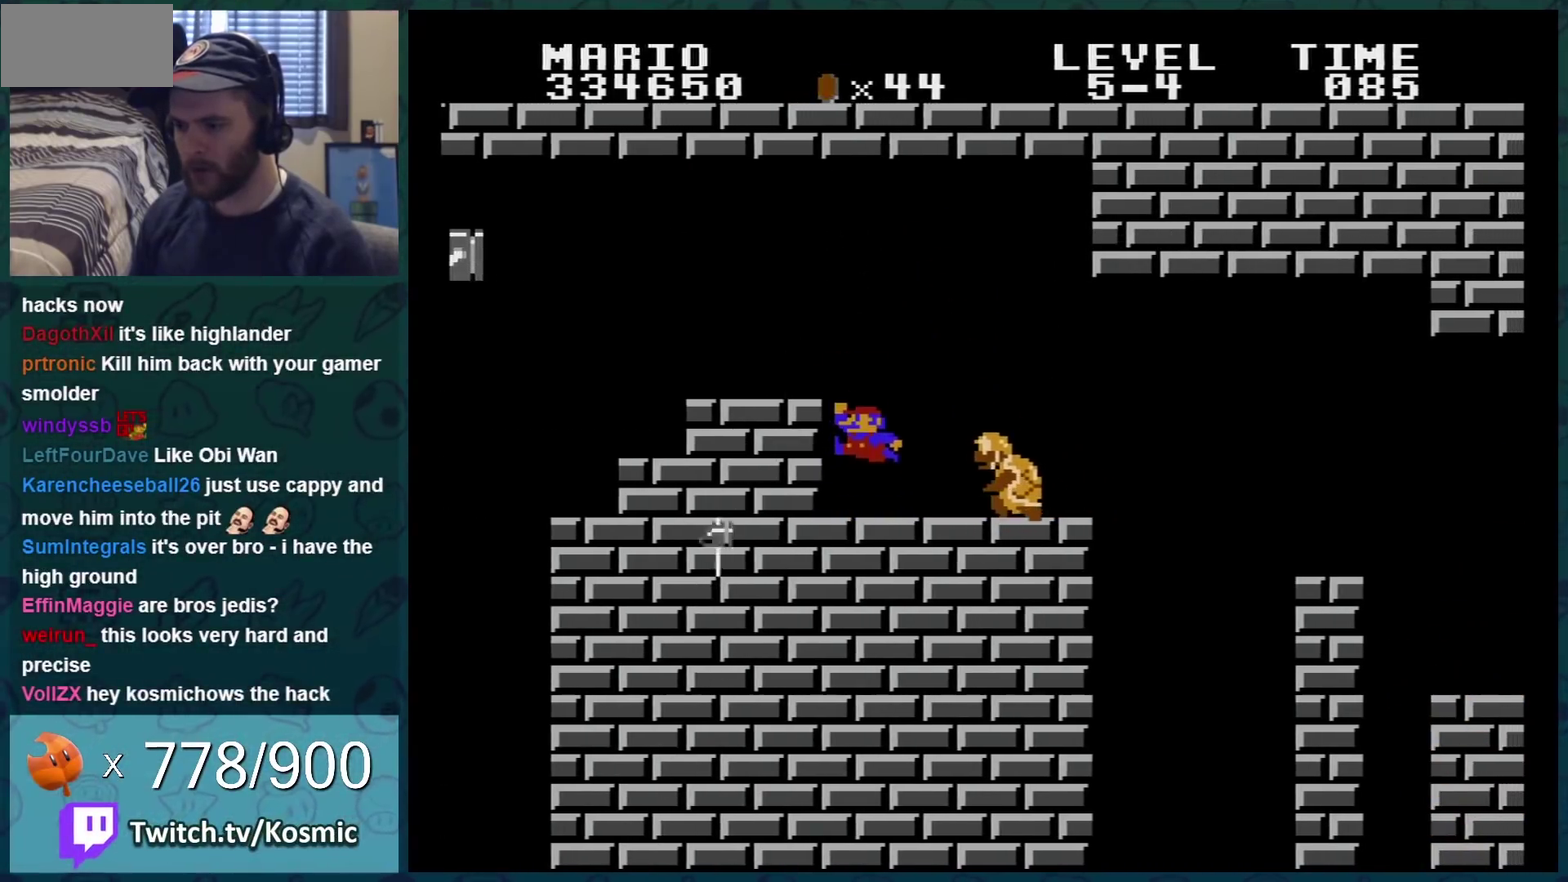
{"buttons": ["B"], "events": [[267, "DPAD_RIGHT", "down"], [401, "DPAD_RIGHT", "up"]]}
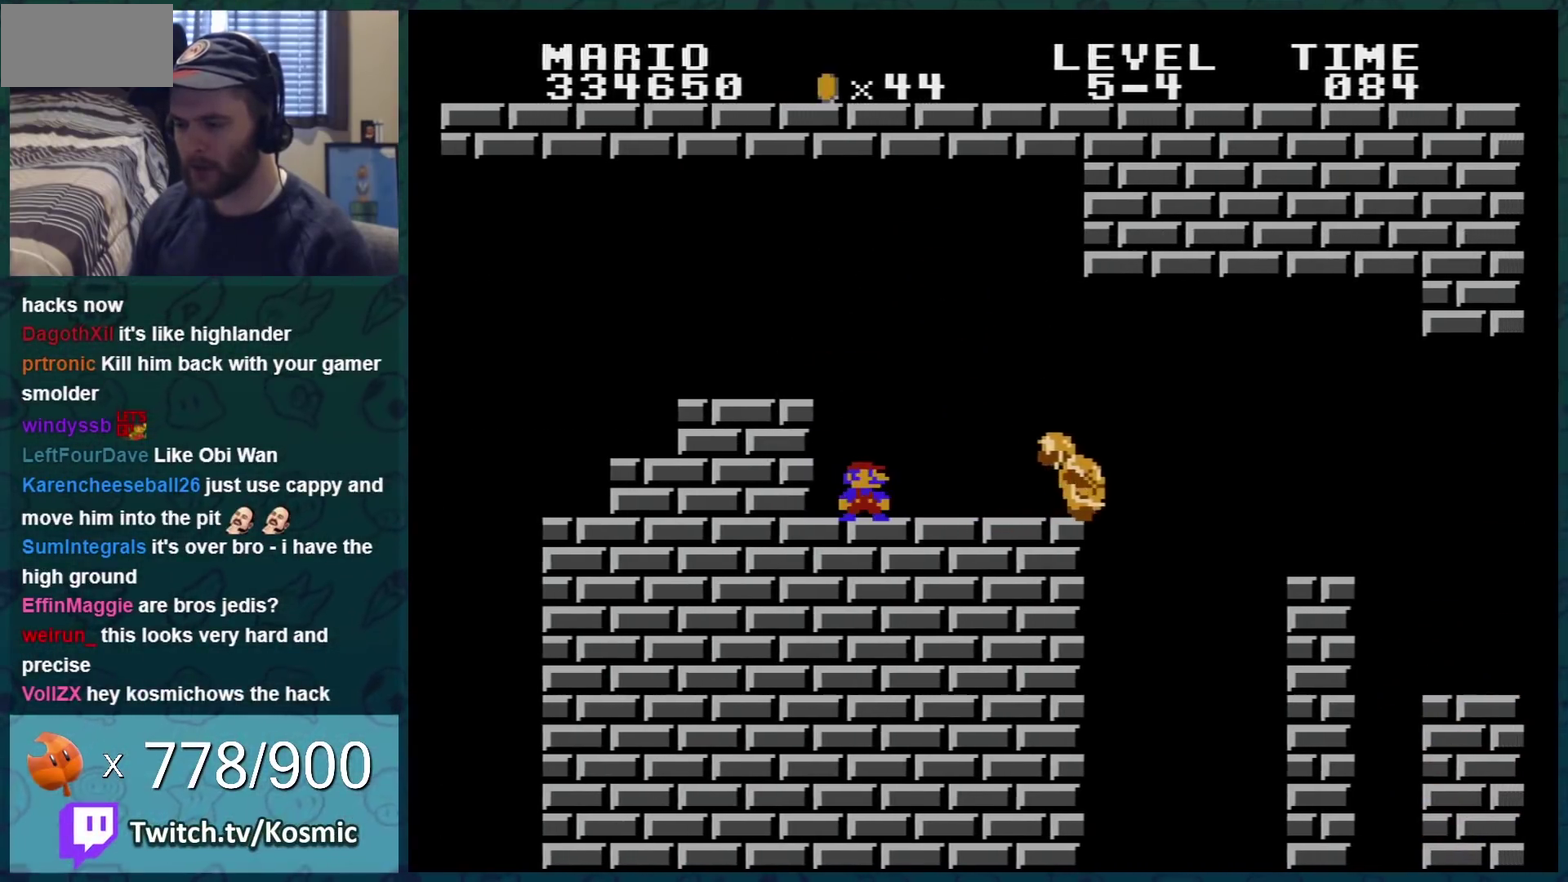
{"buttons": ["B"], "events": [[333, "DPAD_RIGHT", "down"], [400, "DPAD_RIGHT", "up"]]}
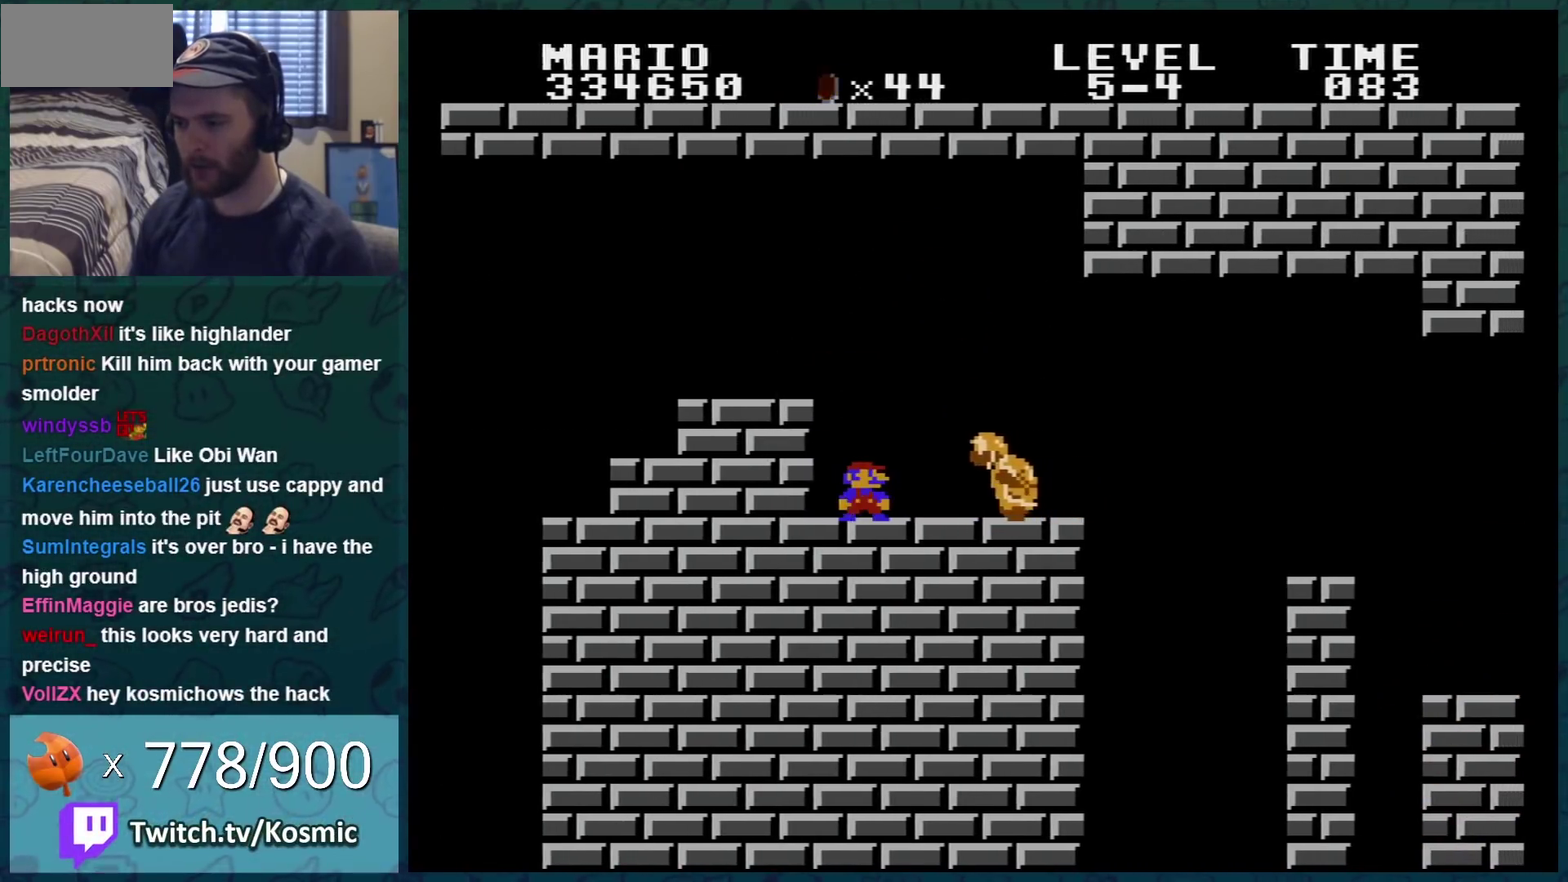
{"buttons": ["B", "DPAD_LEFT"], "events": [[117, "DPAD_LEFT", "down"], [367, "DPAD_LEFT", "up"], [467, "DPAD_LEFT", "down"]]}
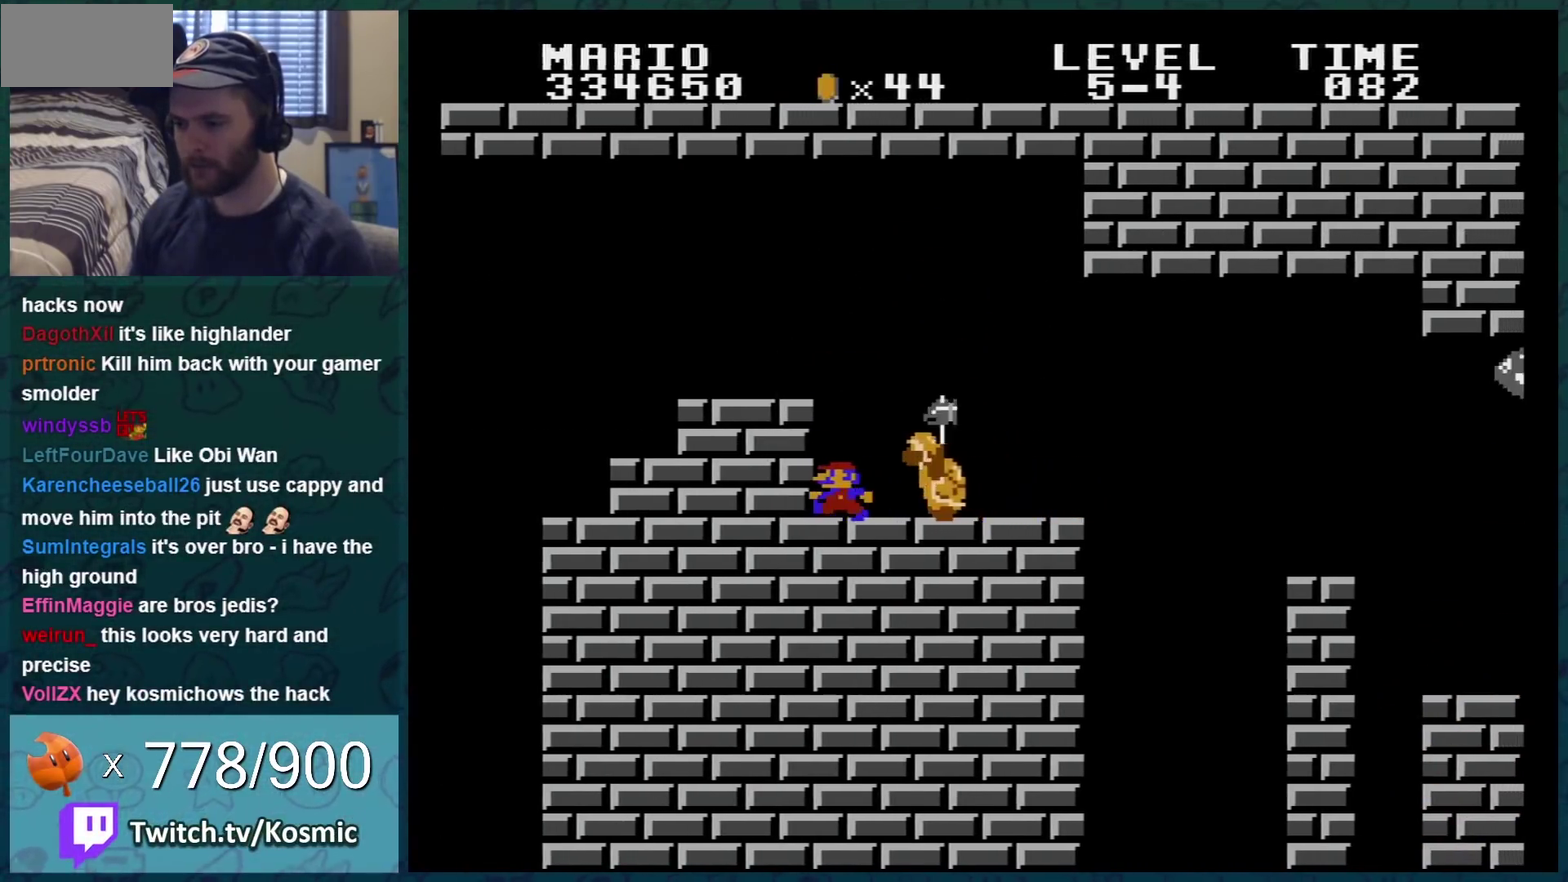
{"buttons": ["B", "DPAD_RIGHT"], "events": [[150, "DPAD_LEFT", "up"], [267, "DPAD_LEFT", "down"], [333, "DPAD_LEFT", "up"], [400, "DPAD_RIGHT", "down"]]}
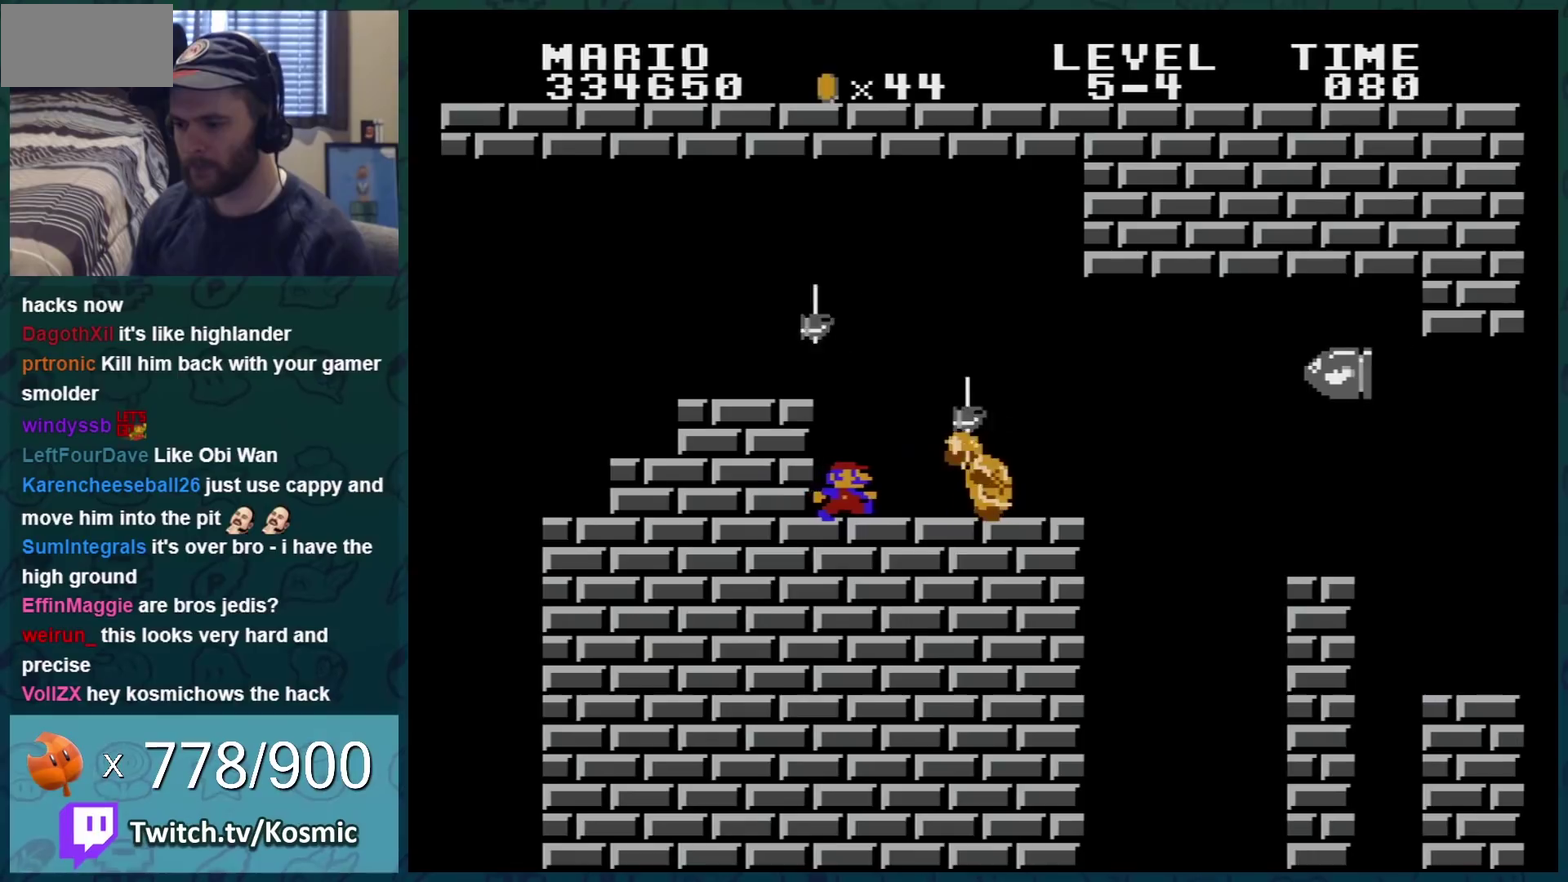
{"buttons": ["B"], "events": [[17, "DPAD_RIGHT", "up"], [150, "DPAD_RIGHT", "down"], [301, "DPAD_RIGHT", "up"]]}
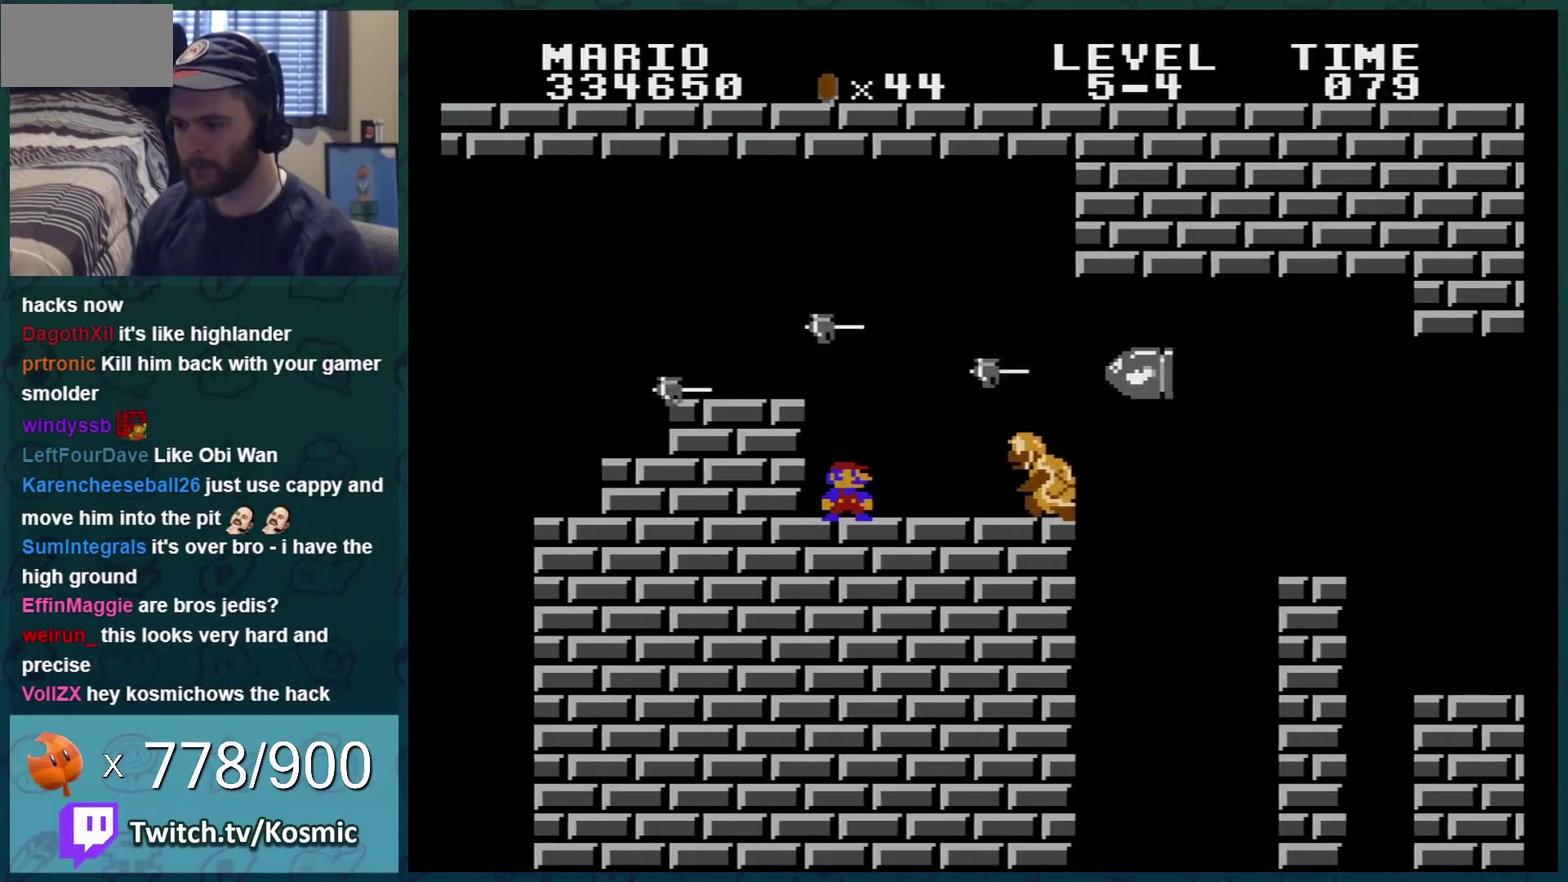
{"buttons": ["B"], "events": [[333, "DPAD_RIGHT", "down"], [384, "DPAD_RIGHT", "up"]]}
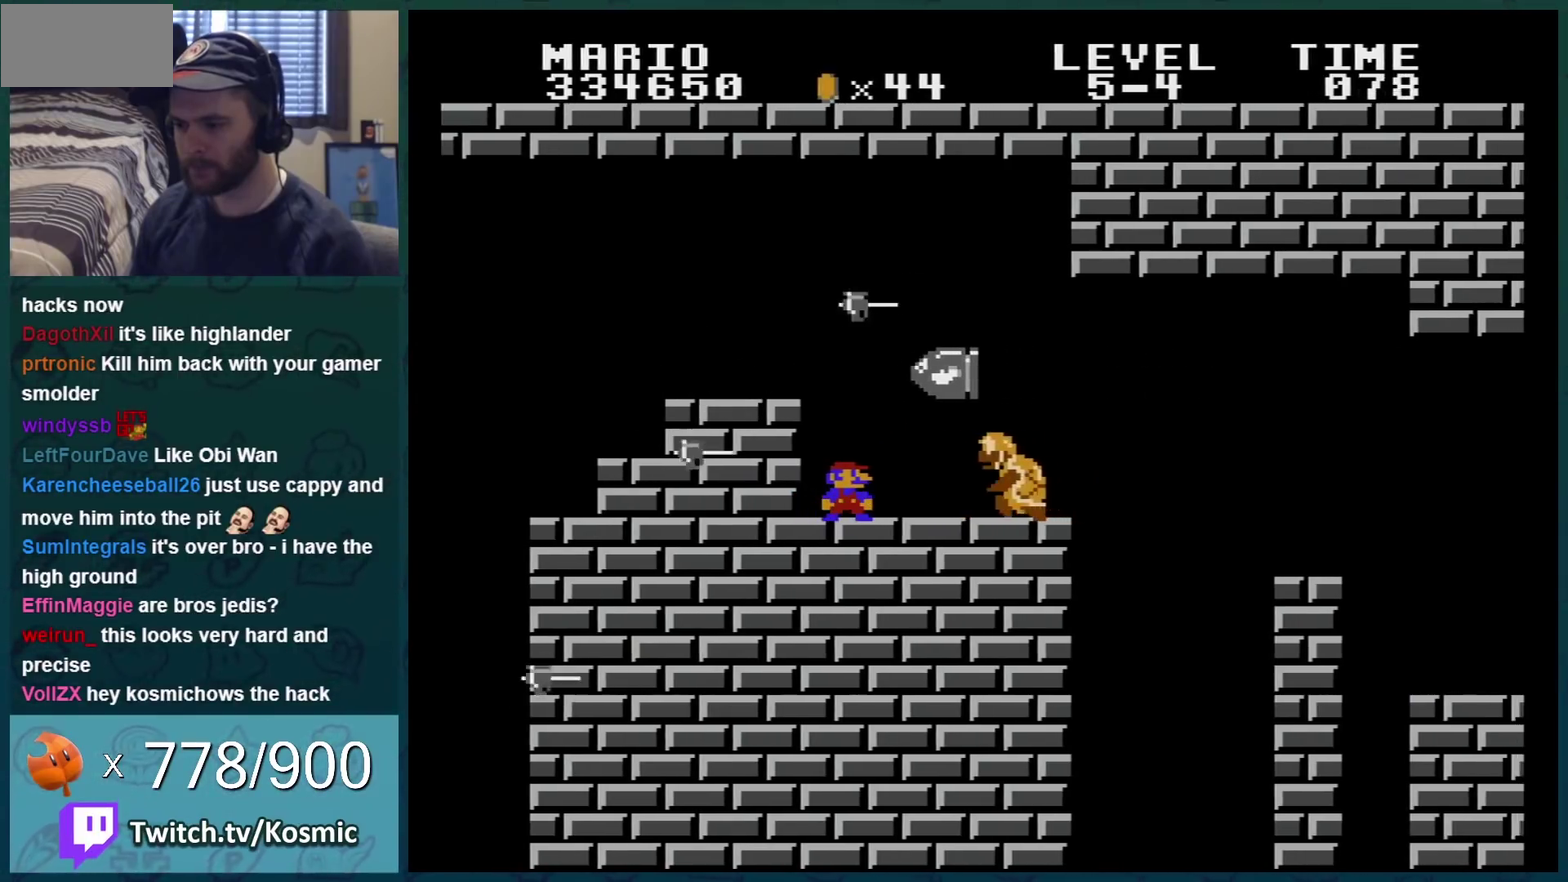
{"buttons": ["B", "DPAD_LEFT"], "events": [[334, "DPAD_RIGHT", "down"], [417, "DPAD_RIGHT", "up"], [484, "DPAD_LEFT", "down"]]}
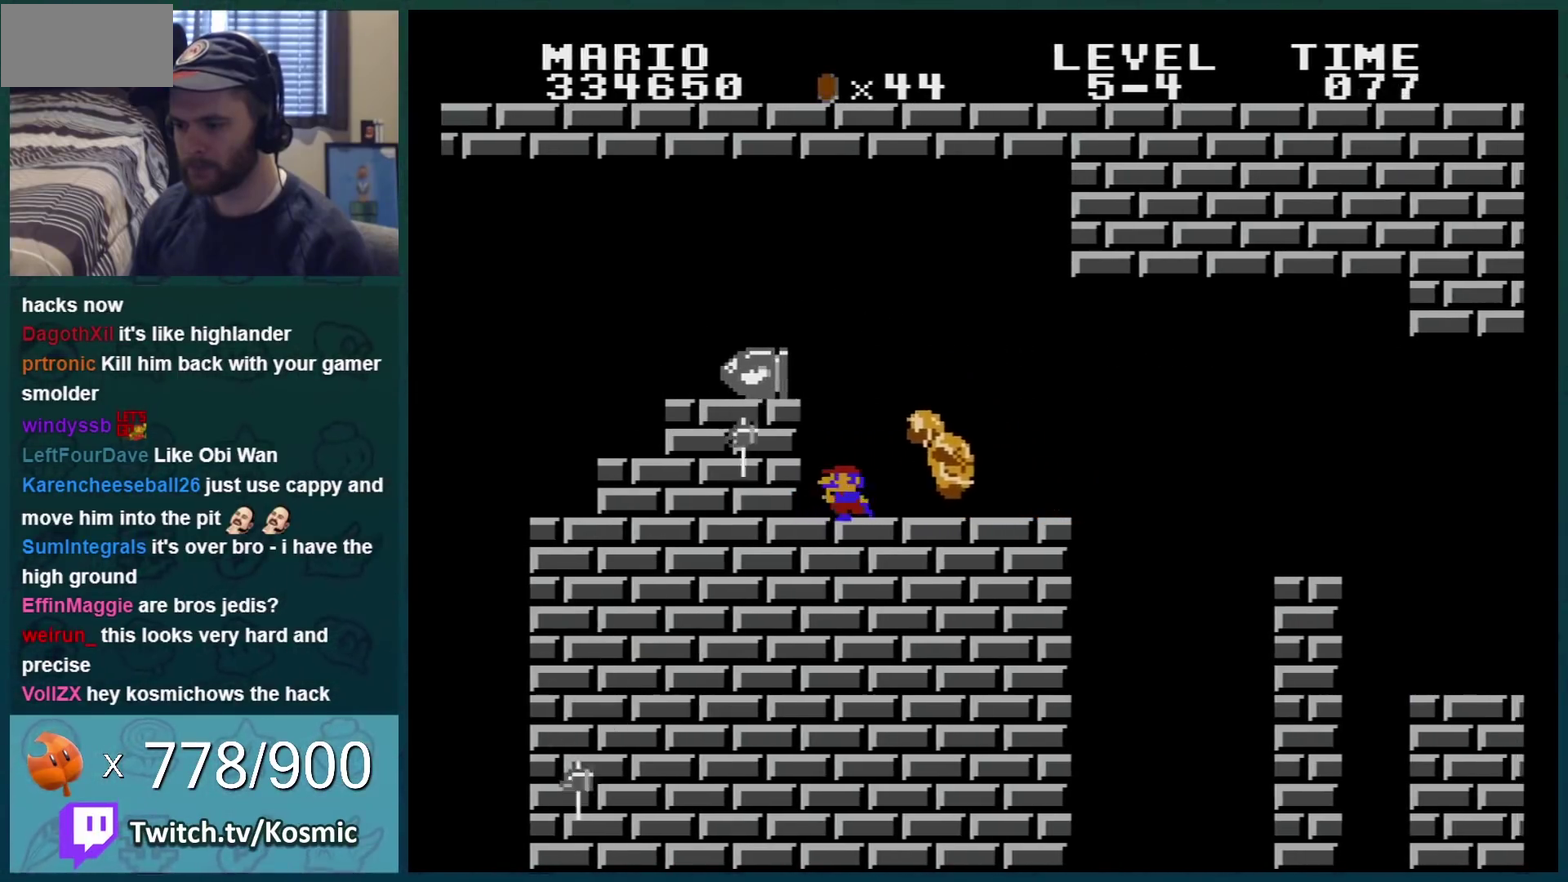
{"buttons": ["B", "DPAD_RIGHT"], "events": [[167, "DPAD_LEFT", "up"], [333, "DPAD_RIGHT", "down"]]}
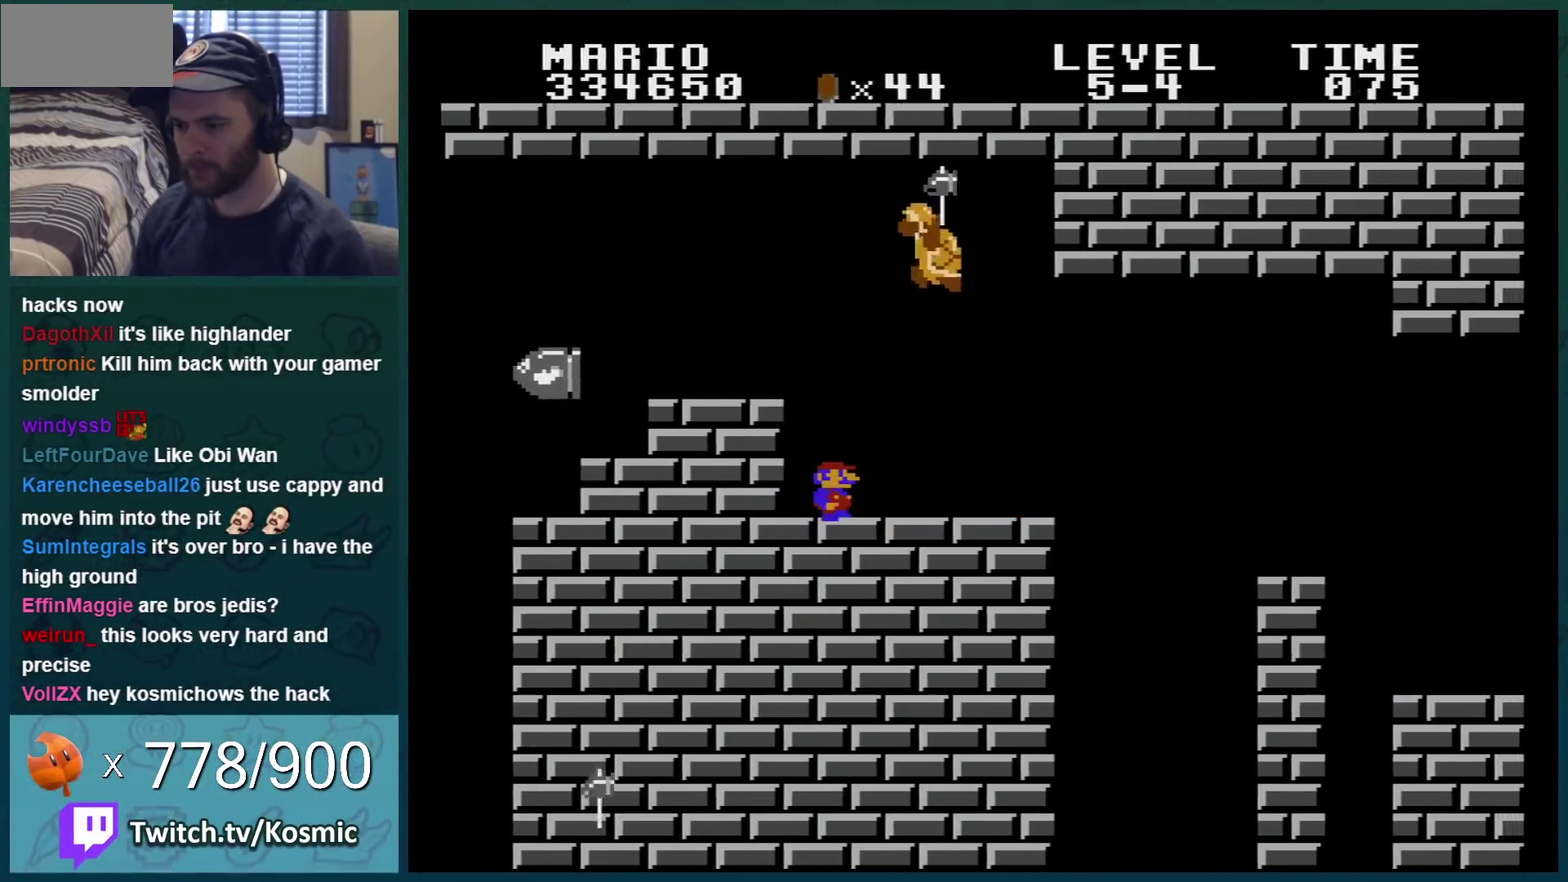
{"buttons": ["B", "DPAD_LEFT"], "events": [[17, "A", "down"], [167, "A", "up"], [317, "DPAD_RIGHT", "up"], [367, "DPAD_LEFT", "down"]]}
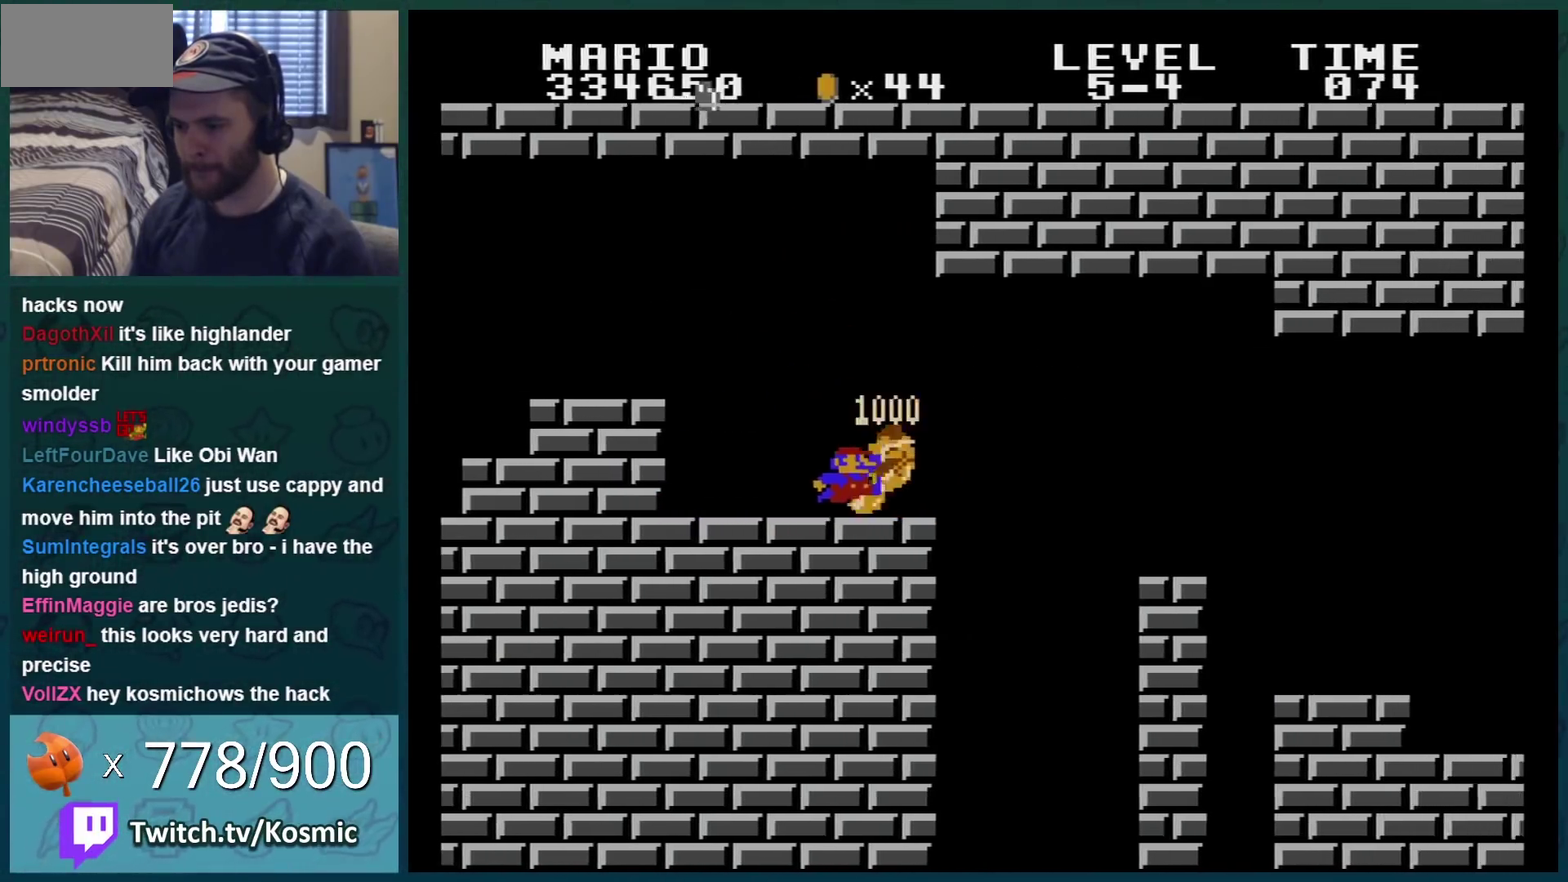
{"buttons": ["B", "DPAD_LEFT"], "events": []}